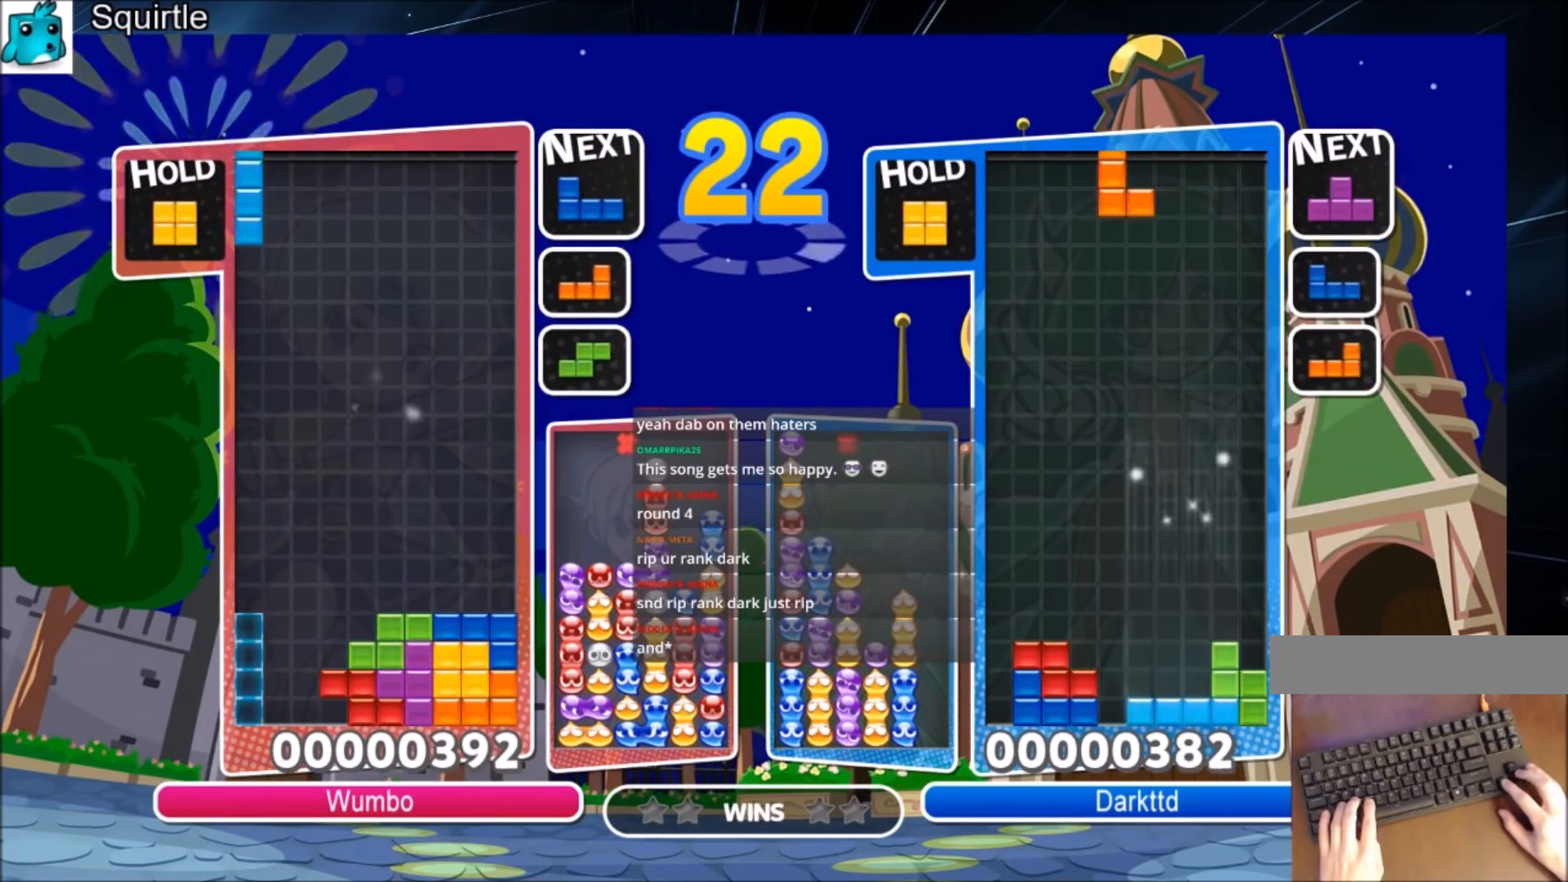
Gameplay with keyboard; each line is a JSON object with the keys held at the frame after it. "events" lists presses ("down") and releases ("up") of "c", "down", "left", "right", "shift", "up", "x" and "z" between this image and that frame as [ms after this image, input, new state], when the widget could be followed in between. No other keys are recorded. Mouse input is not recorded.
{"keys": ["left", "up"], "events": [[134, "up", "down"], [167, "x", "down"], [267, "x", "up"], [367, "x", "down"], [501, "x", "up"]]}
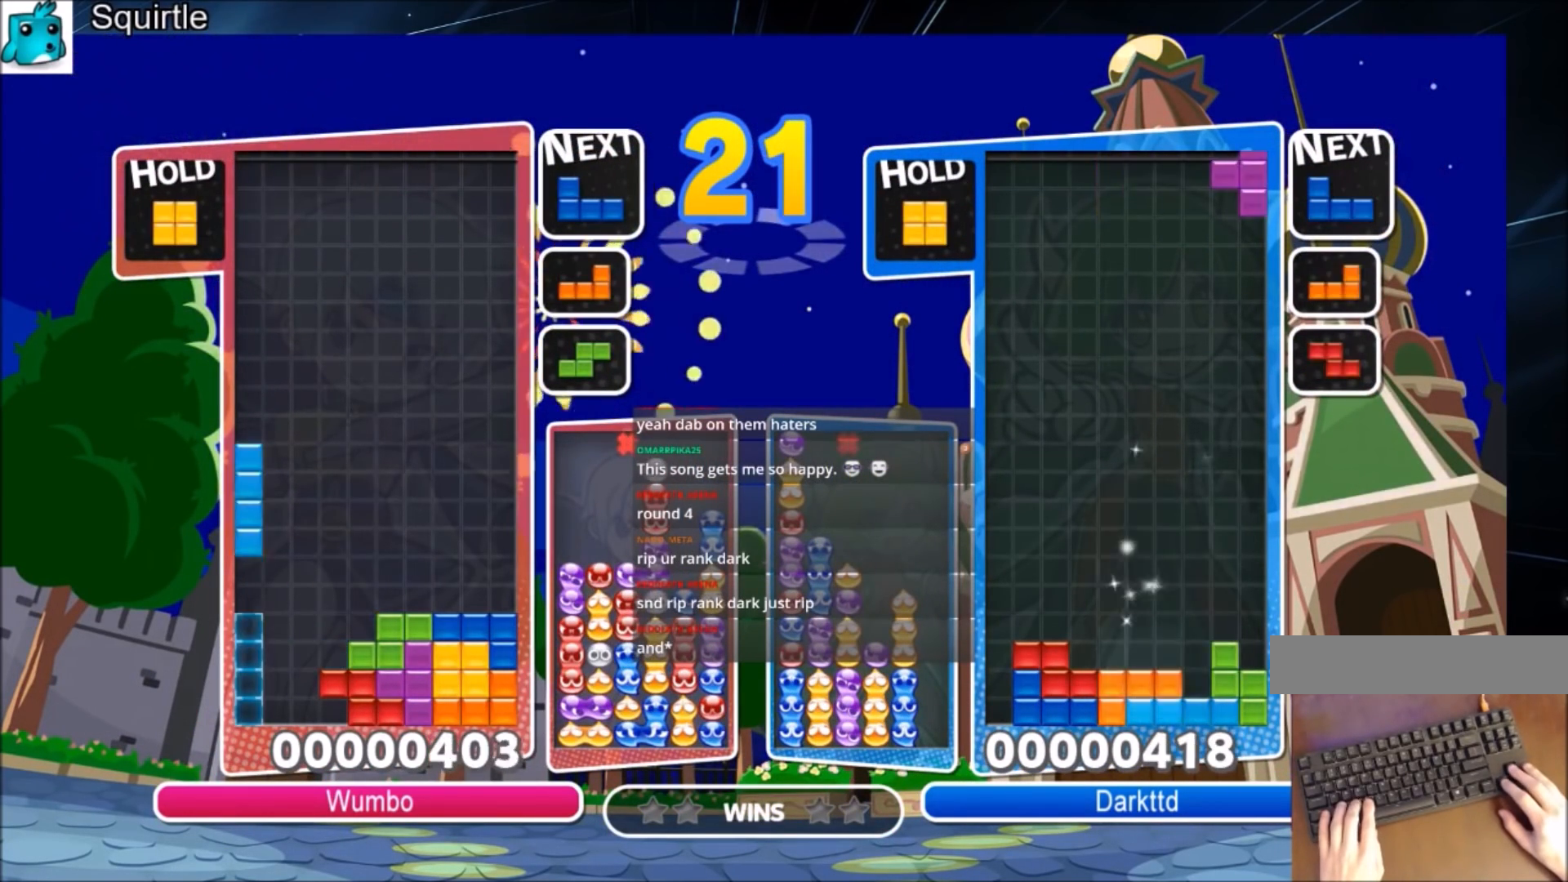
{"keys": ["down"], "events": [[334, "left", "up"], [334, "up", "up"], [334, "x", "down"], [400, "down", "down"], [500, "x", "up"]]}
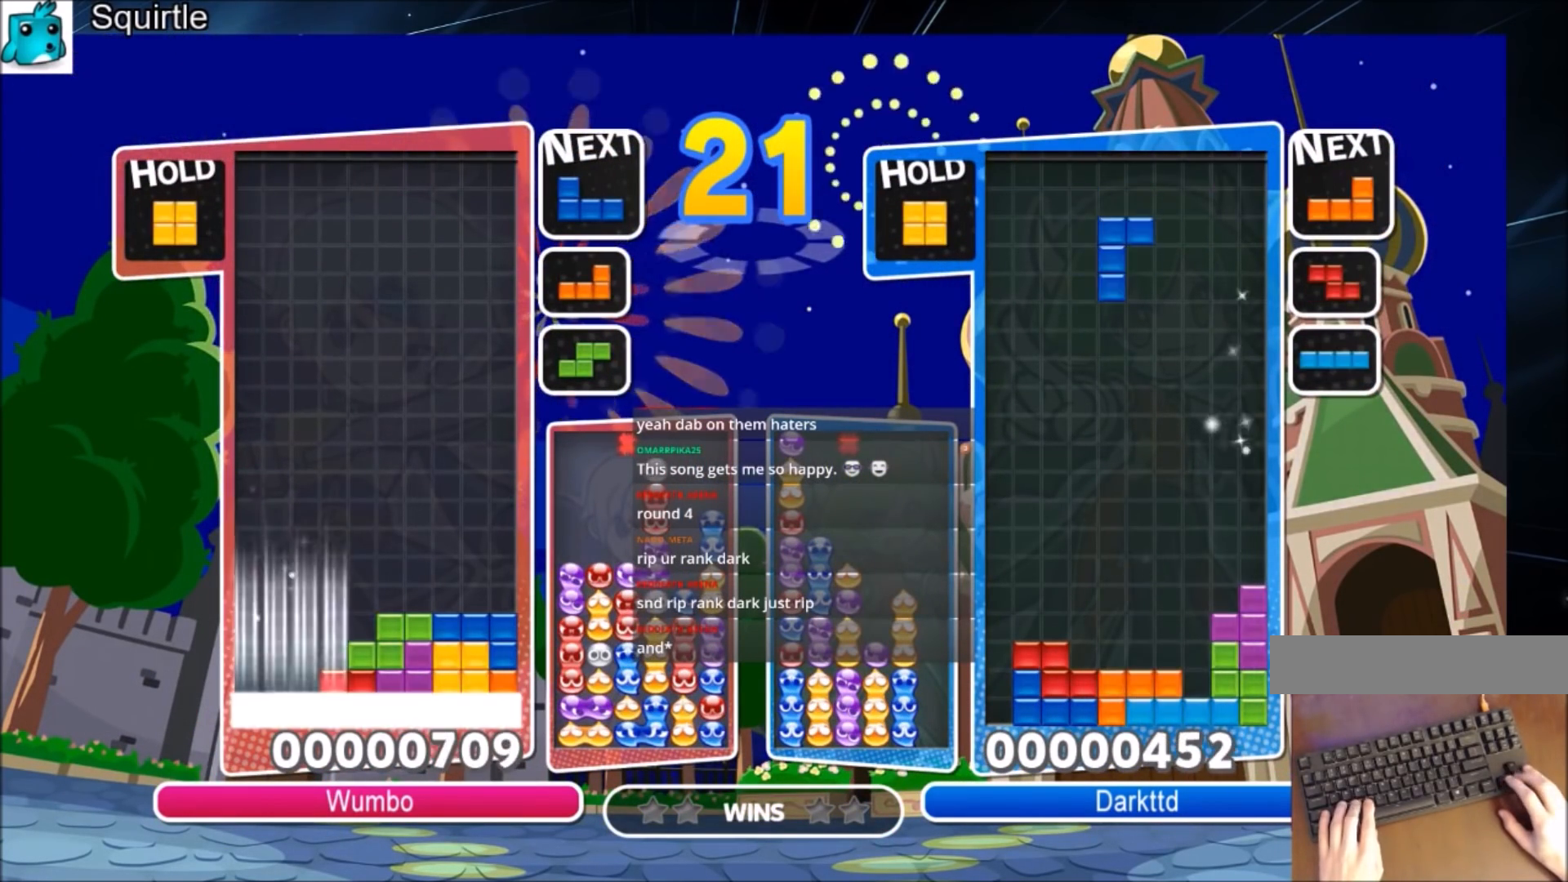
{"keys": [], "events": [[234, "down", "up"]]}
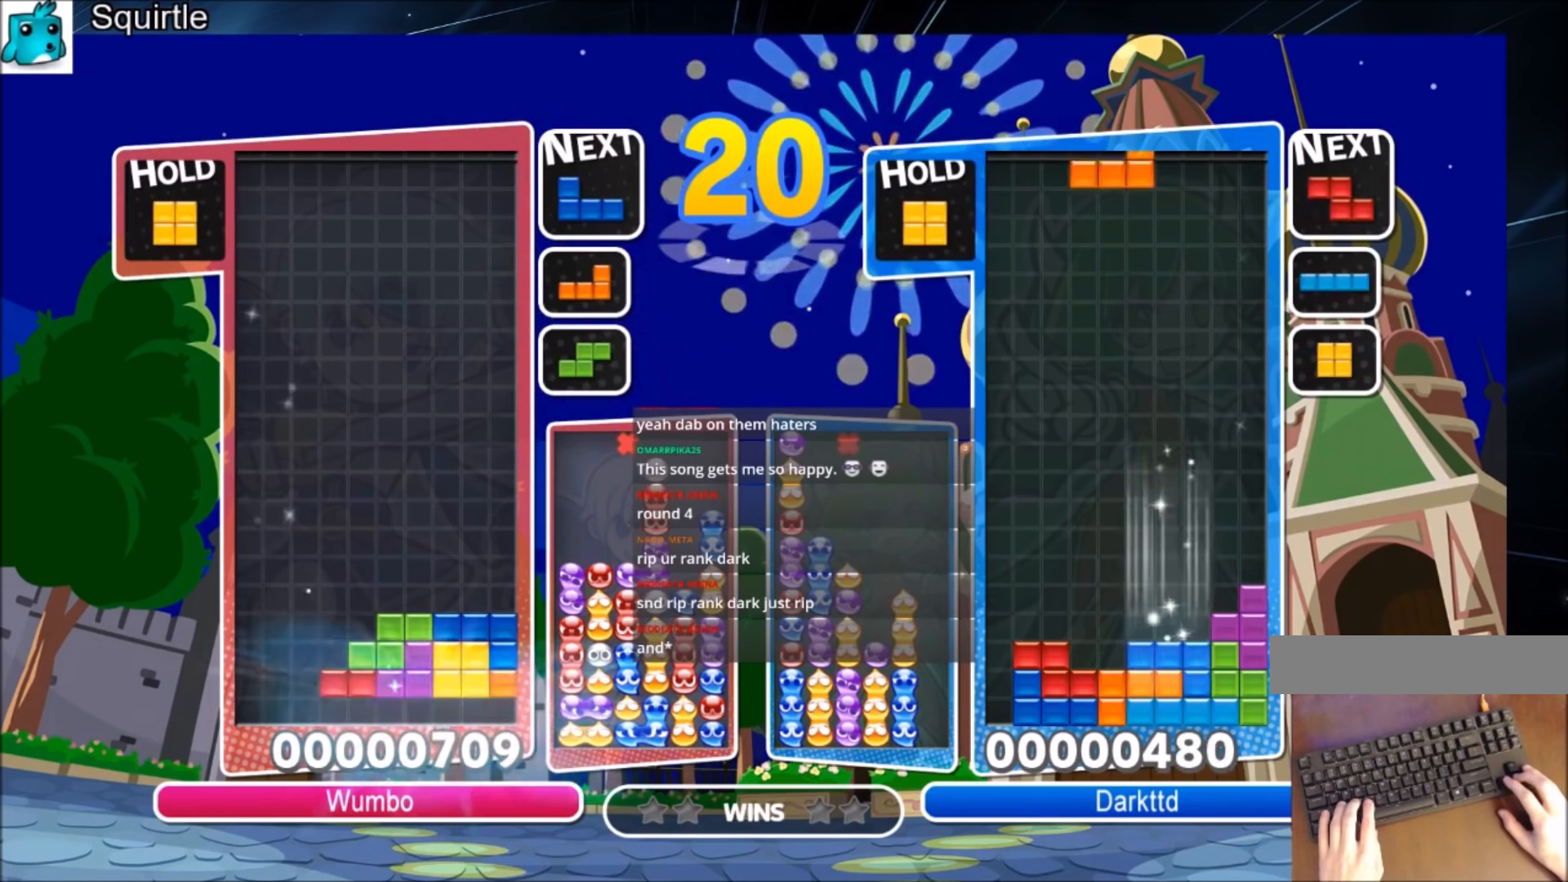
{"keys": ["left"], "events": [[300, "left", "down"]]}
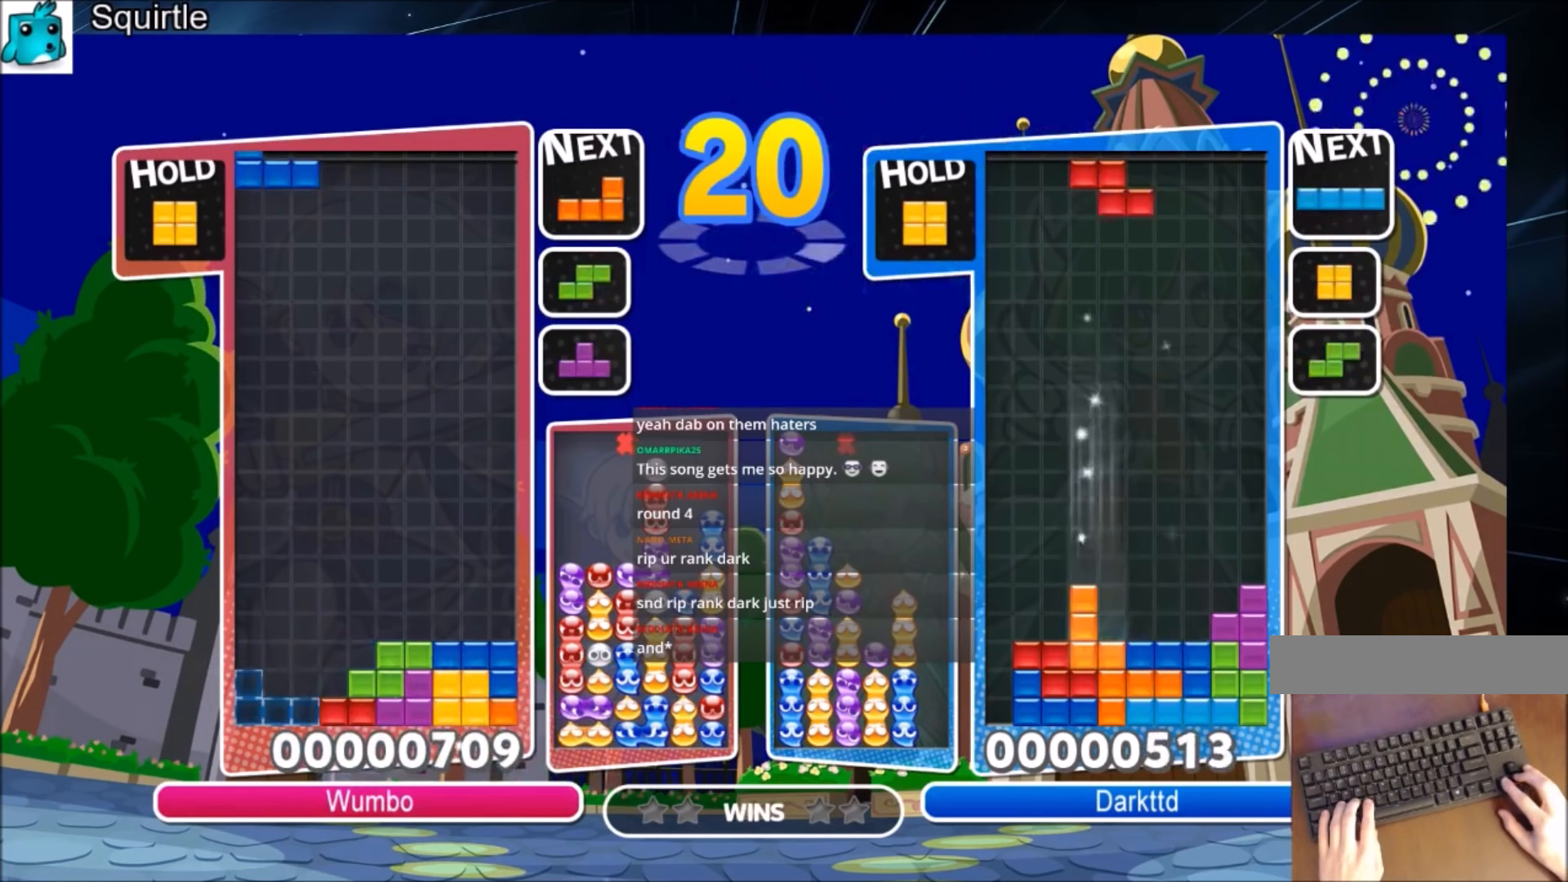
{"keys": [], "events": [[101, "down", "down"], [367, "left", "up"], [401, "down", "up"]]}
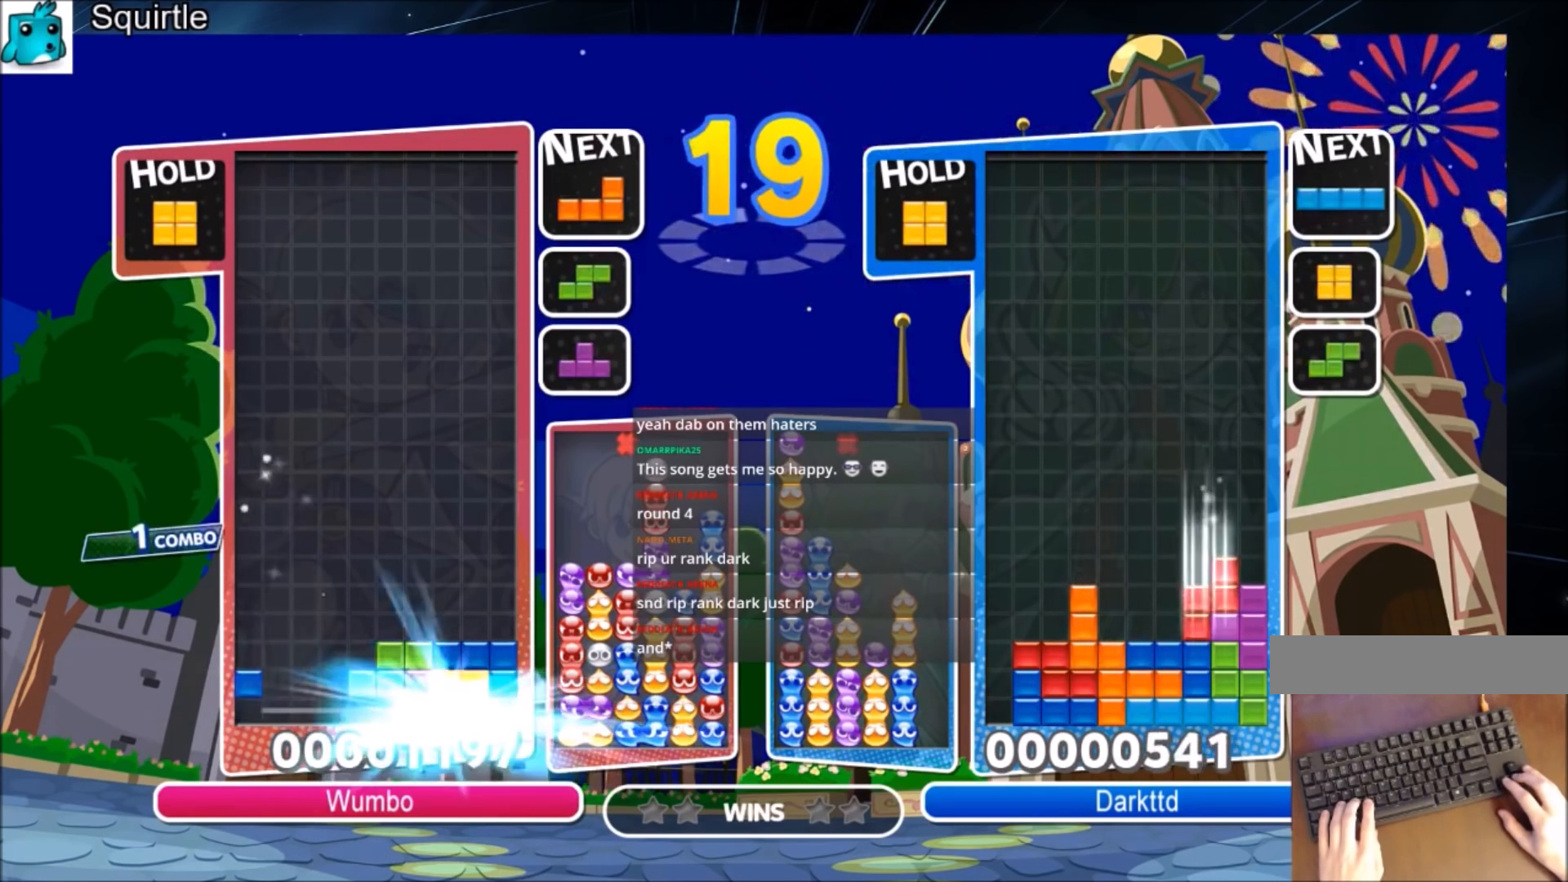
{"keys": ["c"], "events": [[434, "c", "down"]]}
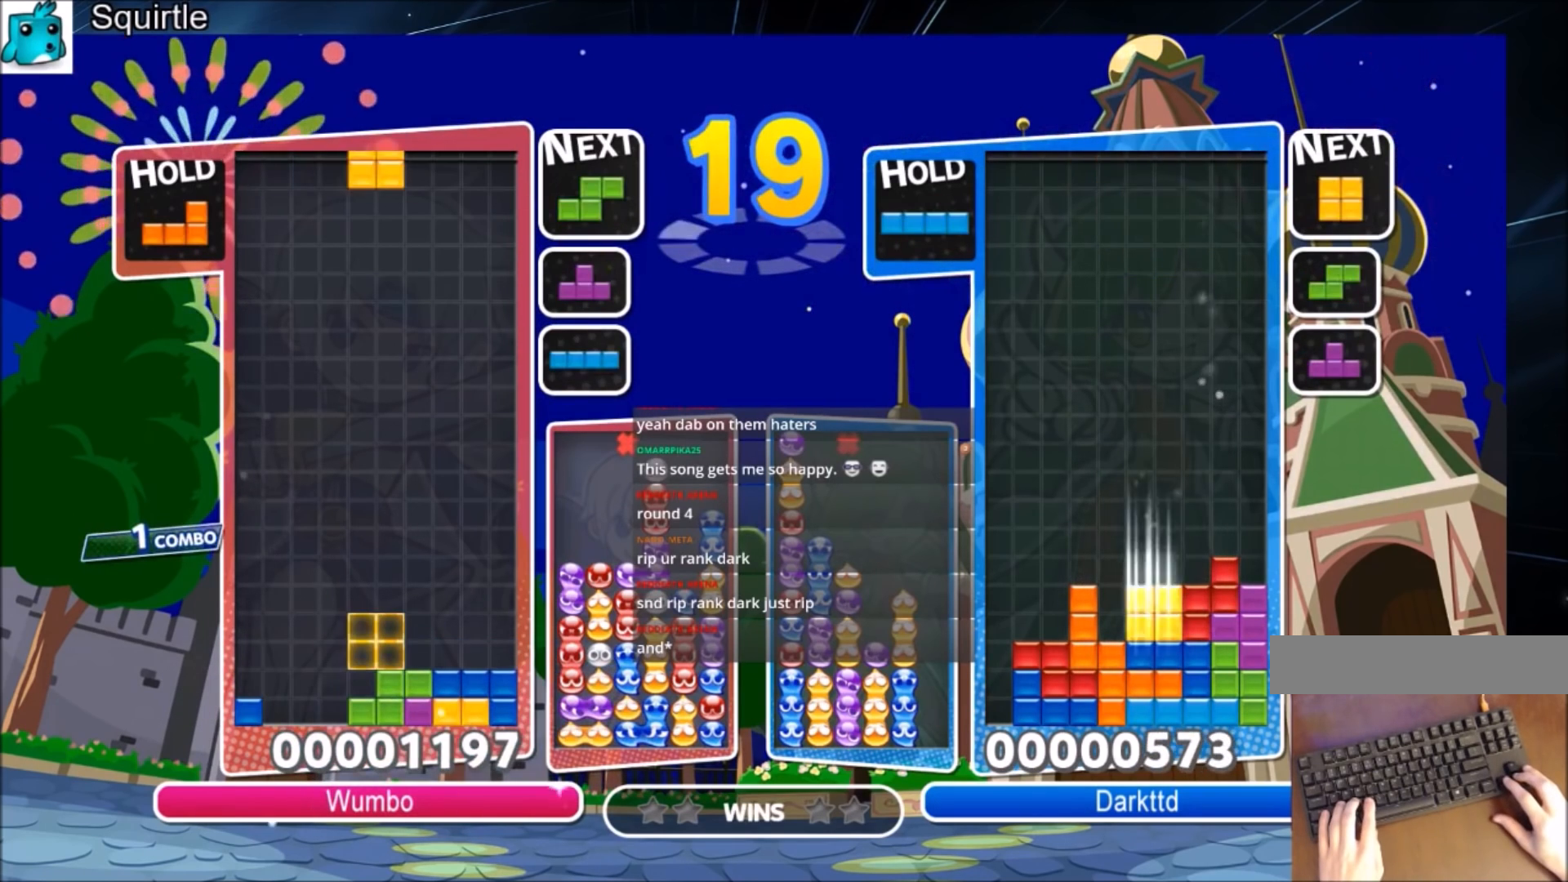
{"keys": ["right"], "events": [[134, "c", "up"], [367, "right", "down"]]}
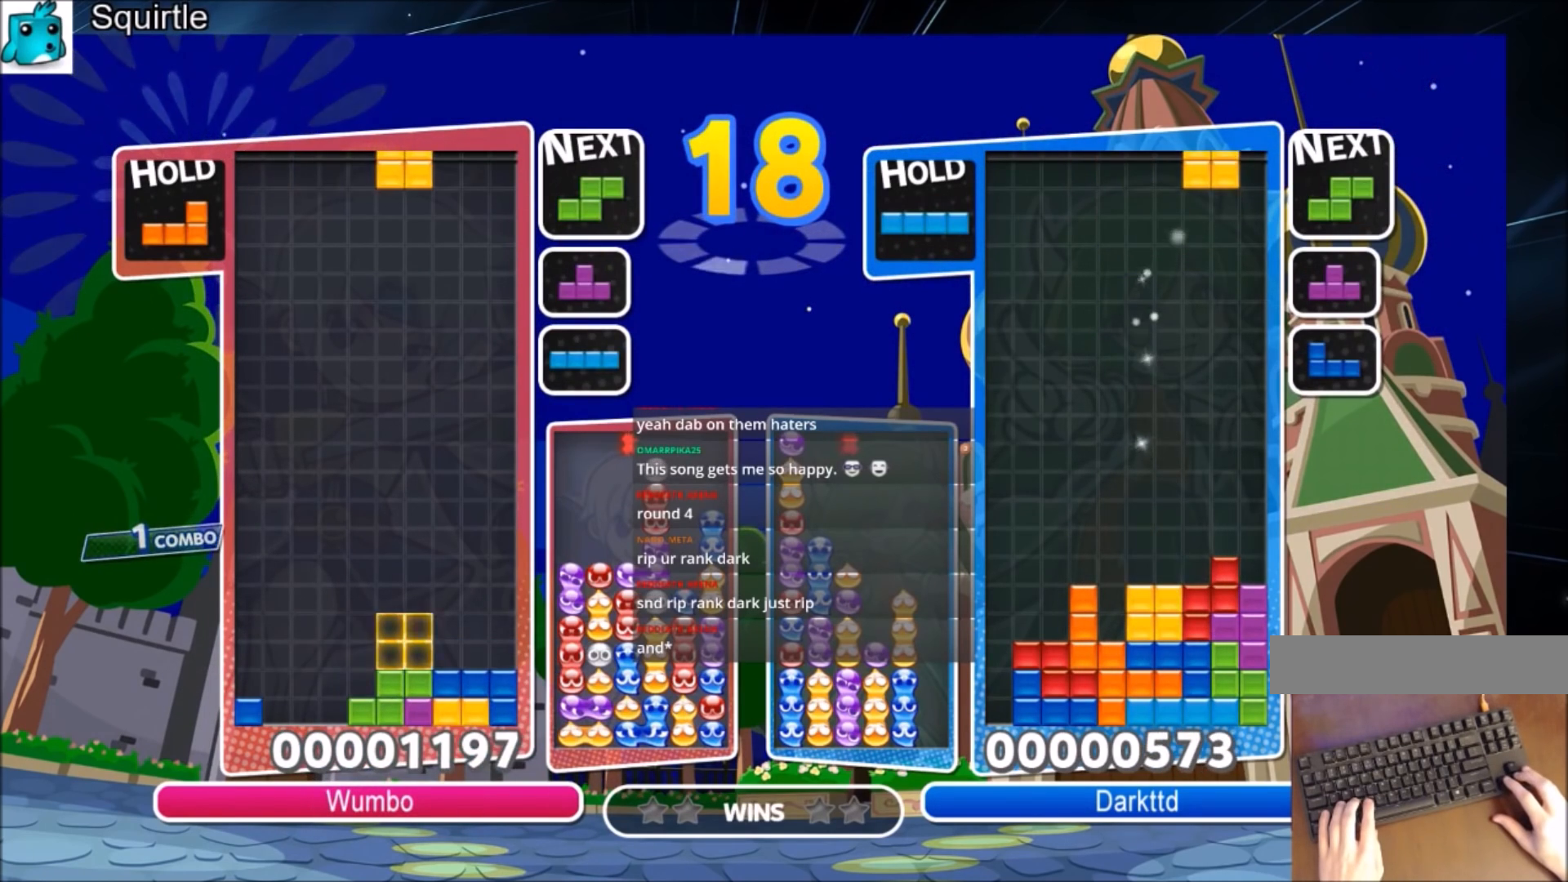
{"keys": [], "events": [[167, "down", "down"], [167, "right", "up"], [267, "down", "up"]]}
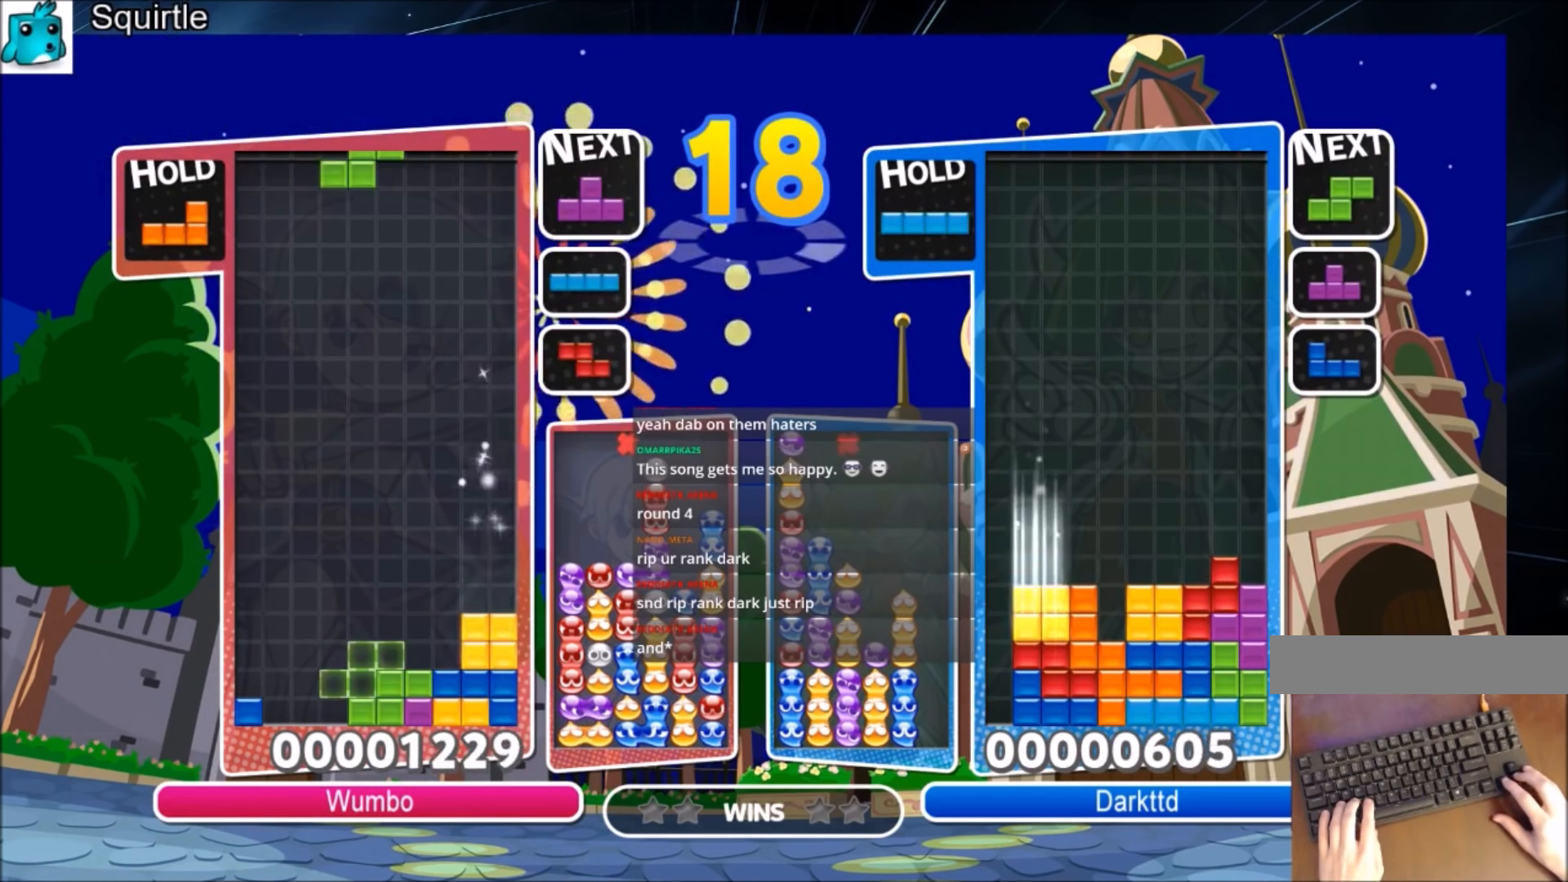
{"keys": [], "events": [[167, "left", "down"], [234, "left", "up"], [301, "down", "down"], [401, "down", "up"]]}
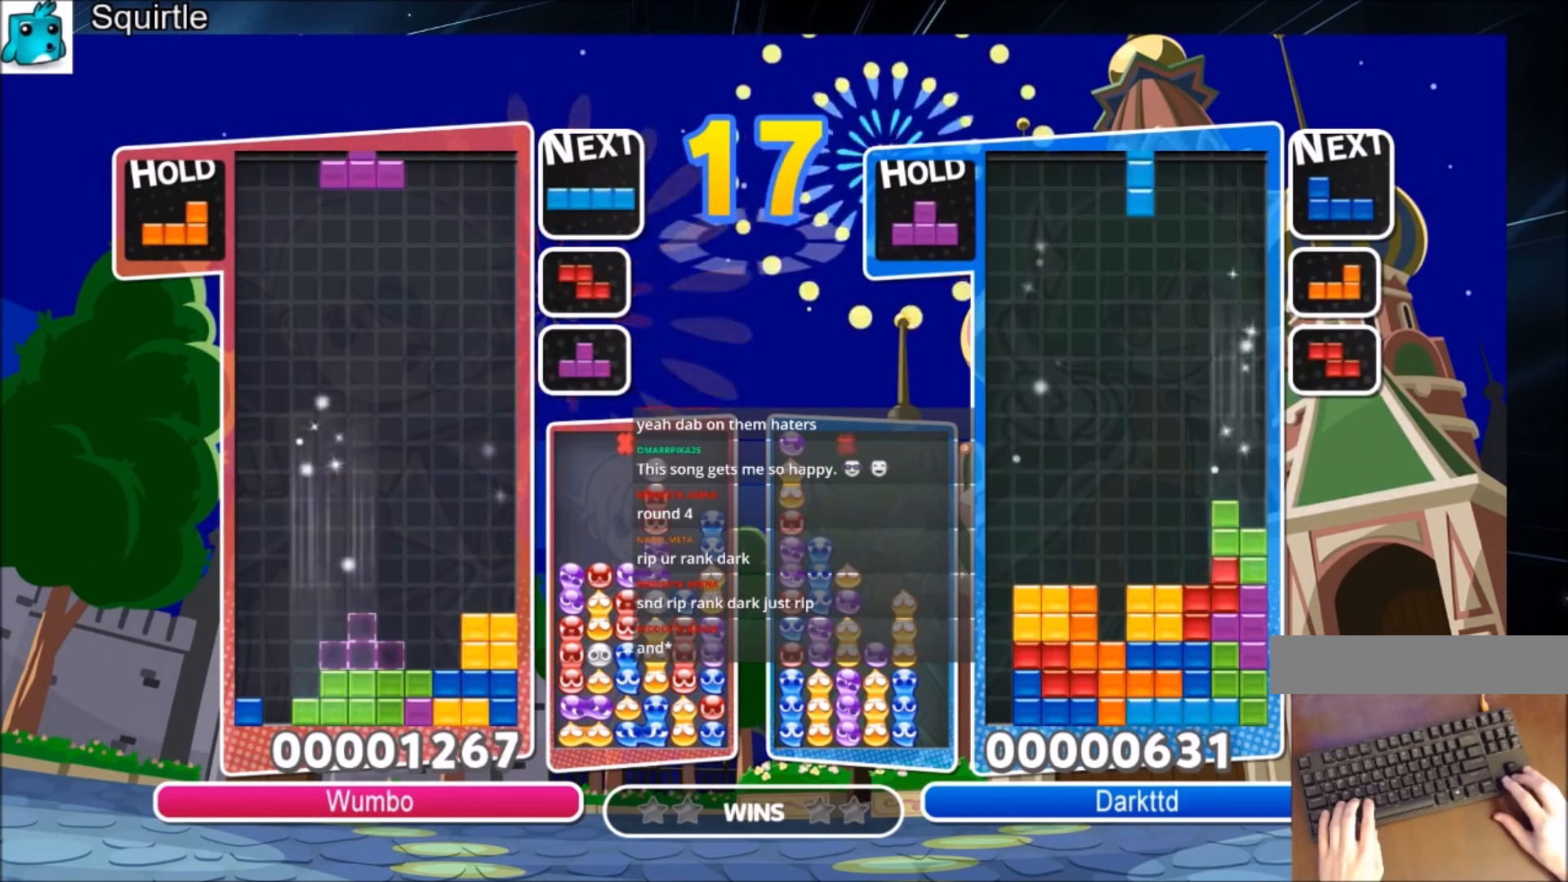
{"keys": ["c", "left"], "events": [[100, "c", "down"], [200, "left", "down"], [267, "c", "up"], [300, "down", "down"], [334, "down", "up"], [500, "c", "down"]]}
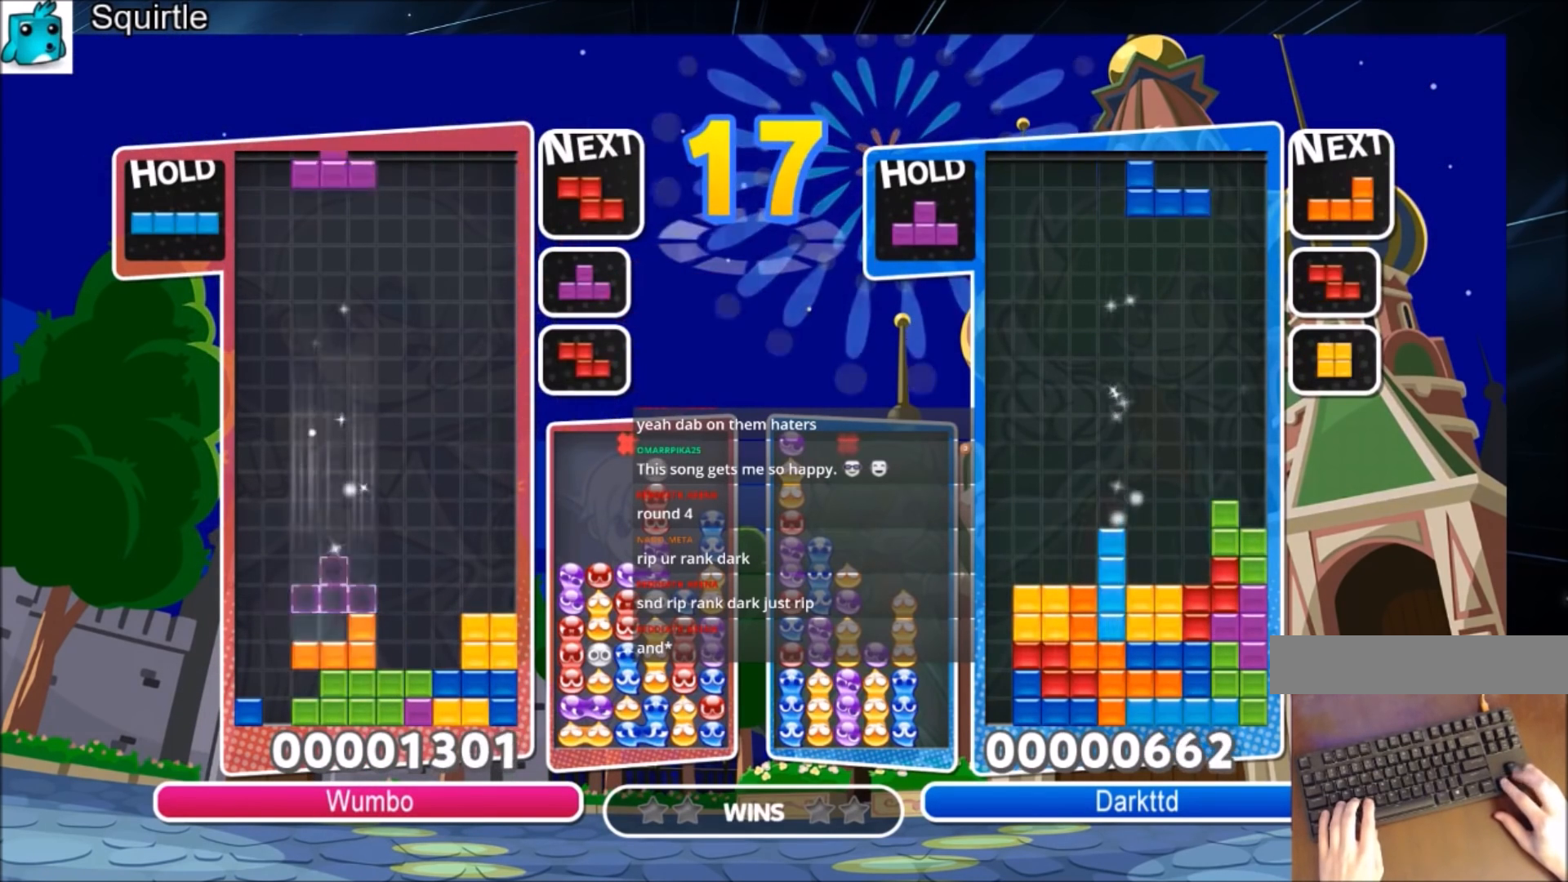
{"keys": ["up"], "events": [[34, "up", "down"], [100, "x", "down"], [167, "c", "up"], [267, "x", "up"], [367, "left", "up"]]}
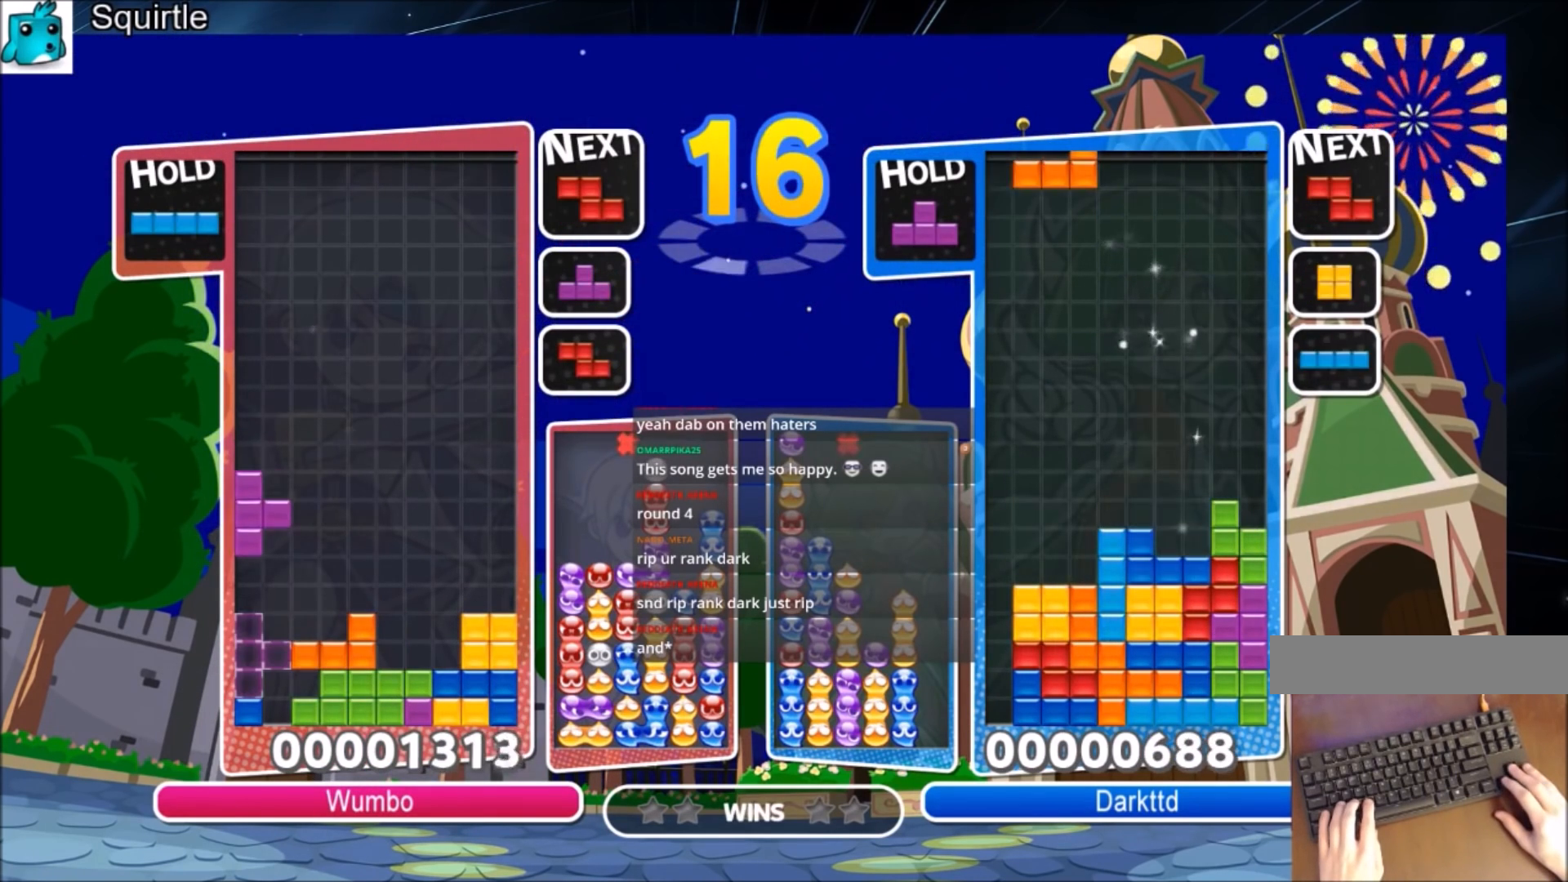
{"keys": ["down", "x"], "events": [[233, "up", "up"], [233, "x", "down"], [367, "down", "down"]]}
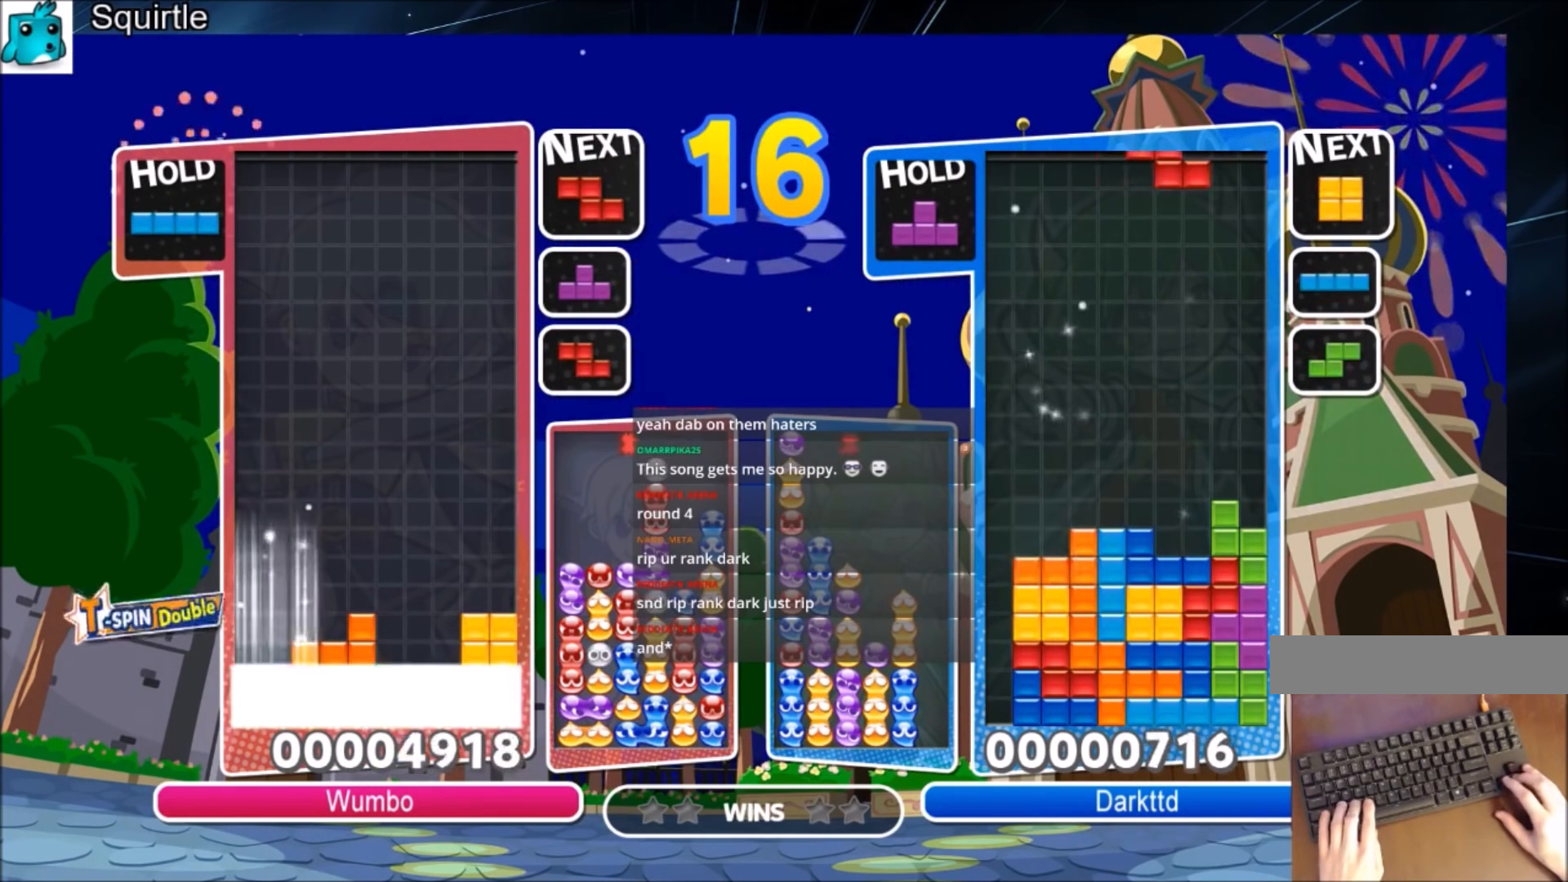
{"keys": [], "events": [[34, "x", "up"], [201, "down", "up"]]}
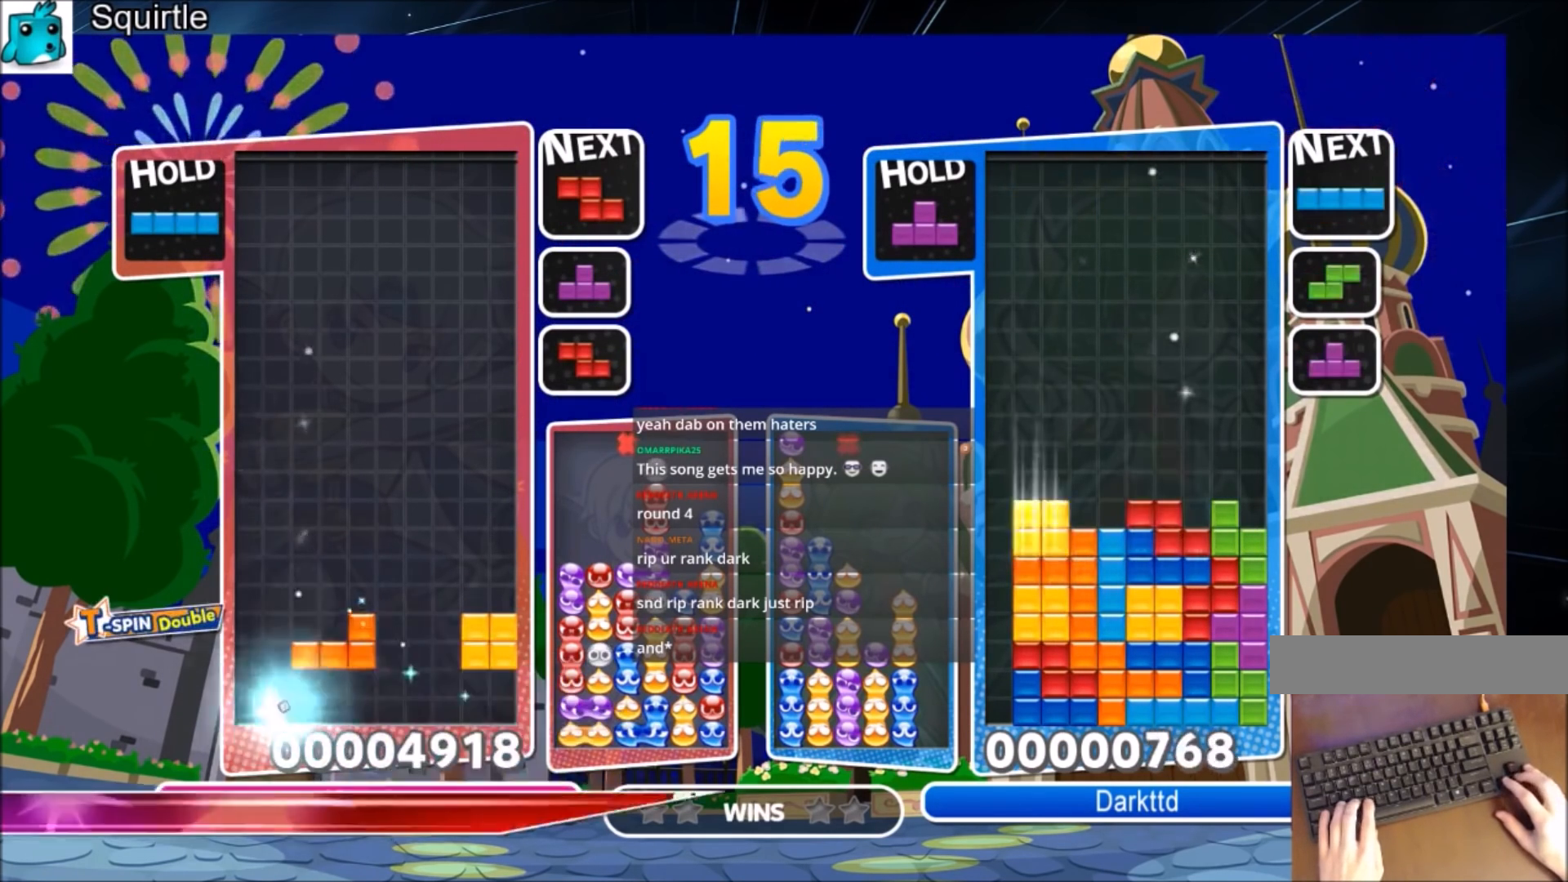
{"keys": ["right"], "events": [[467, "right", "down"]]}
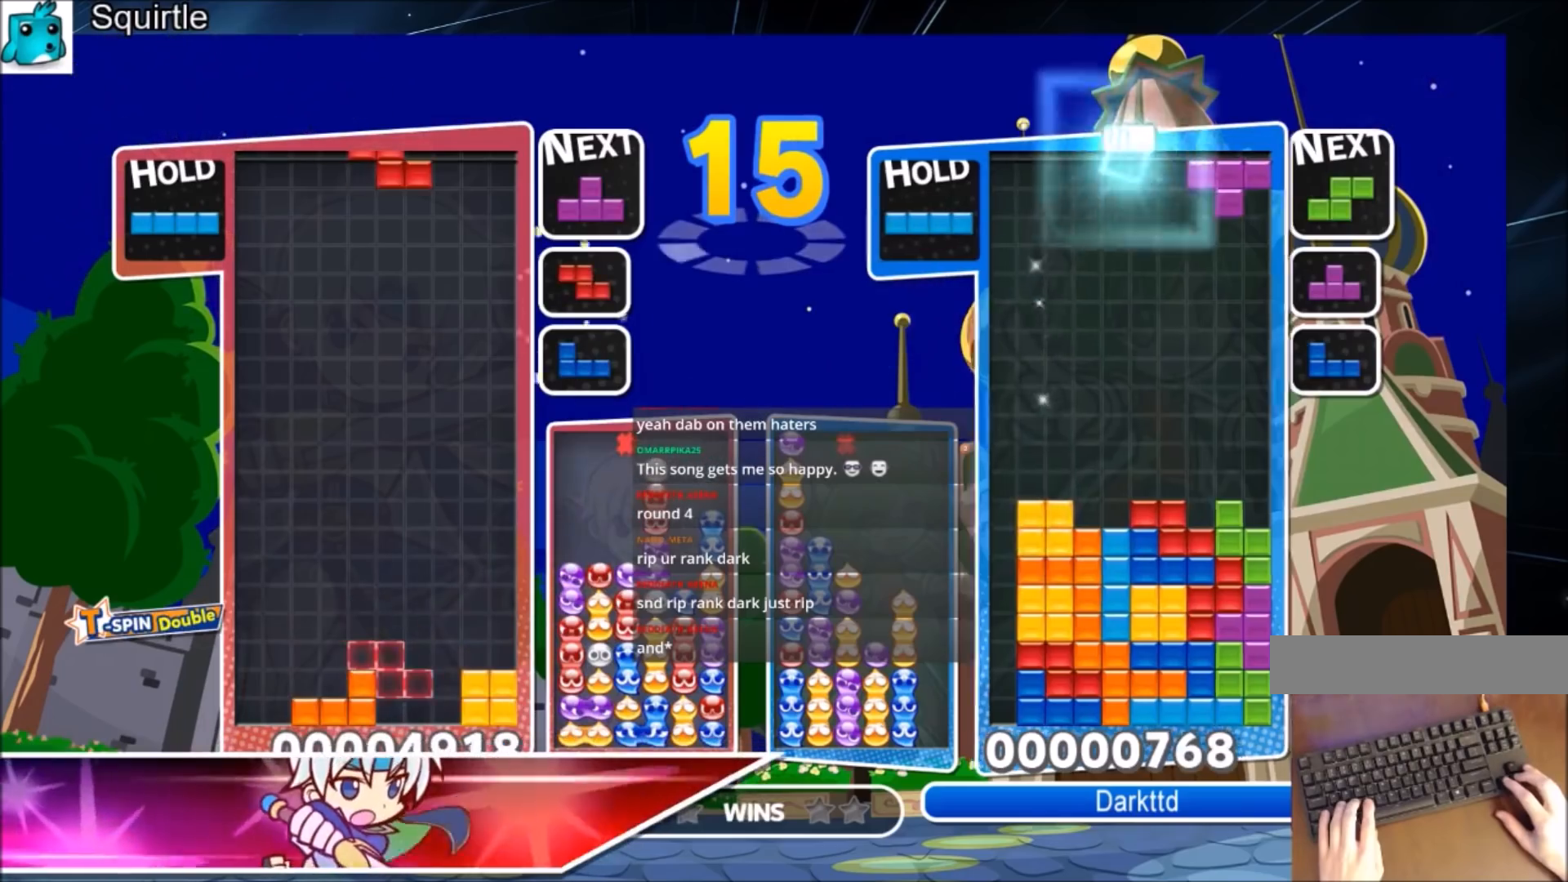
{"keys": ["right", "z"], "events": [[101, "right", "up"], [201, "down", "down"], [334, "down", "up"], [334, "right", "down"], [468, "z", "down"]]}
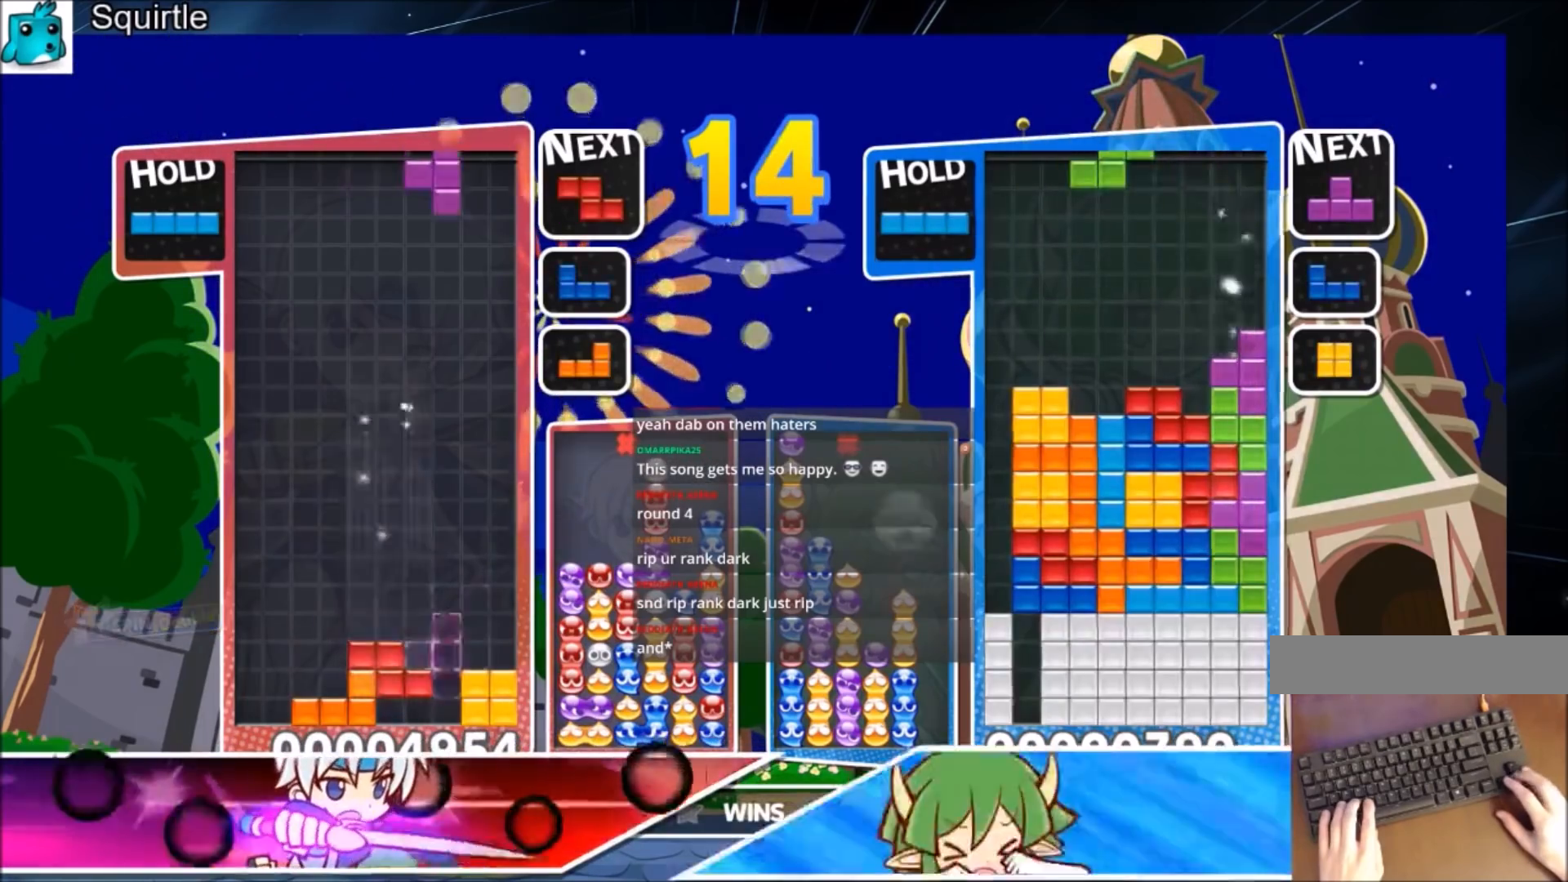
{"keys": ["left"], "events": [[167, "down", "down"], [167, "right", "up"], [167, "z", "up"], [200, "left", "down"], [267, "down", "up"]]}
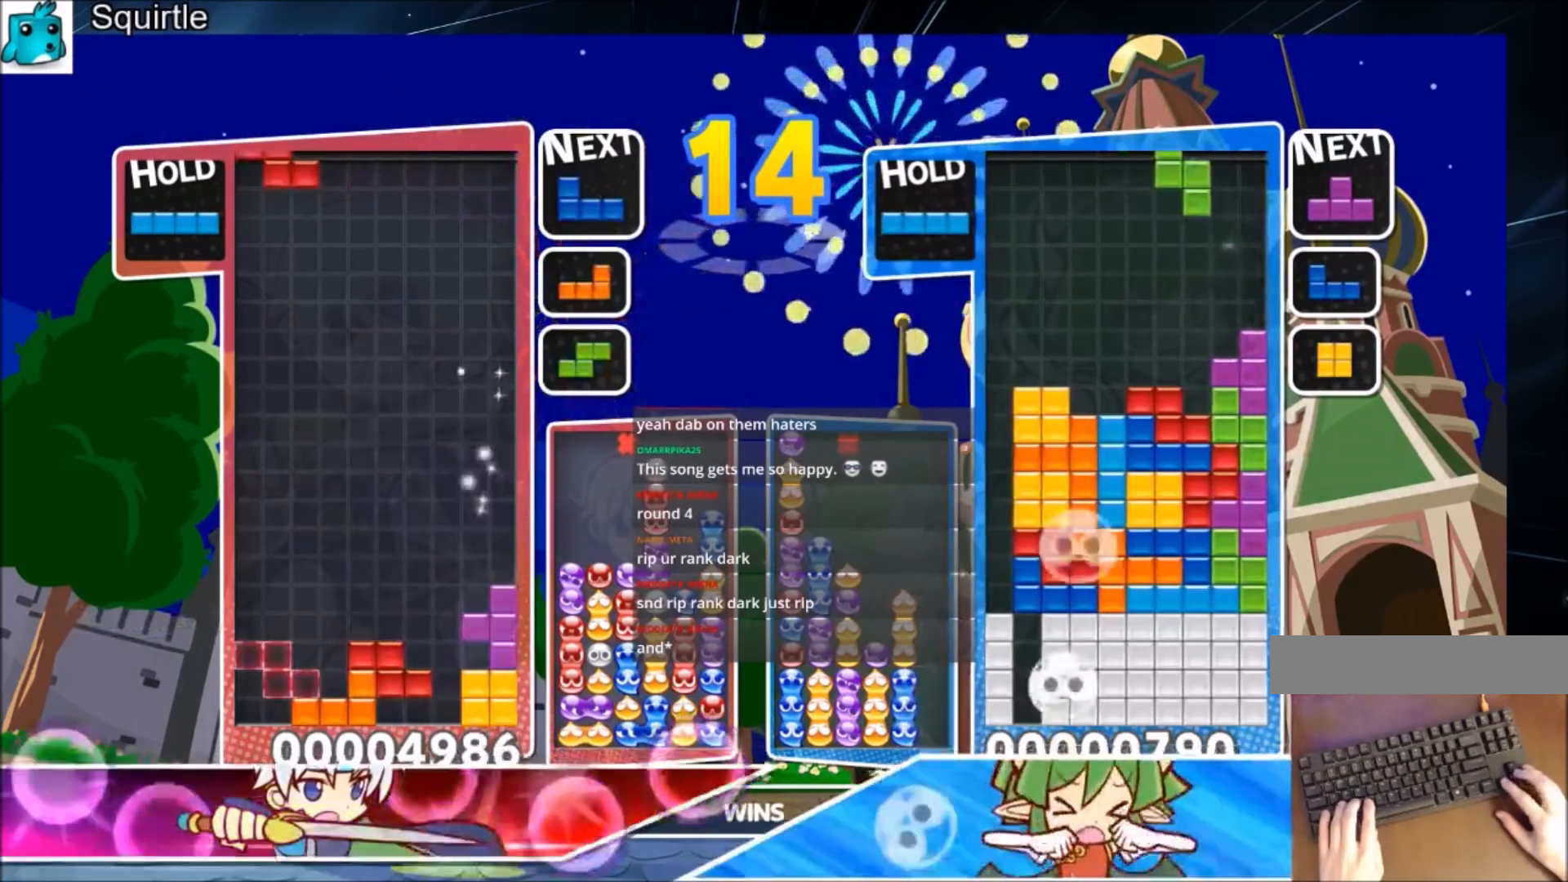
{"keys": ["left", "x"], "events": [[34, "left", "up"], [101, "x", "down"], [167, "down", "down"], [234, "x", "up"], [267, "down", "up"], [267, "left", "down"], [468, "x", "down"]]}
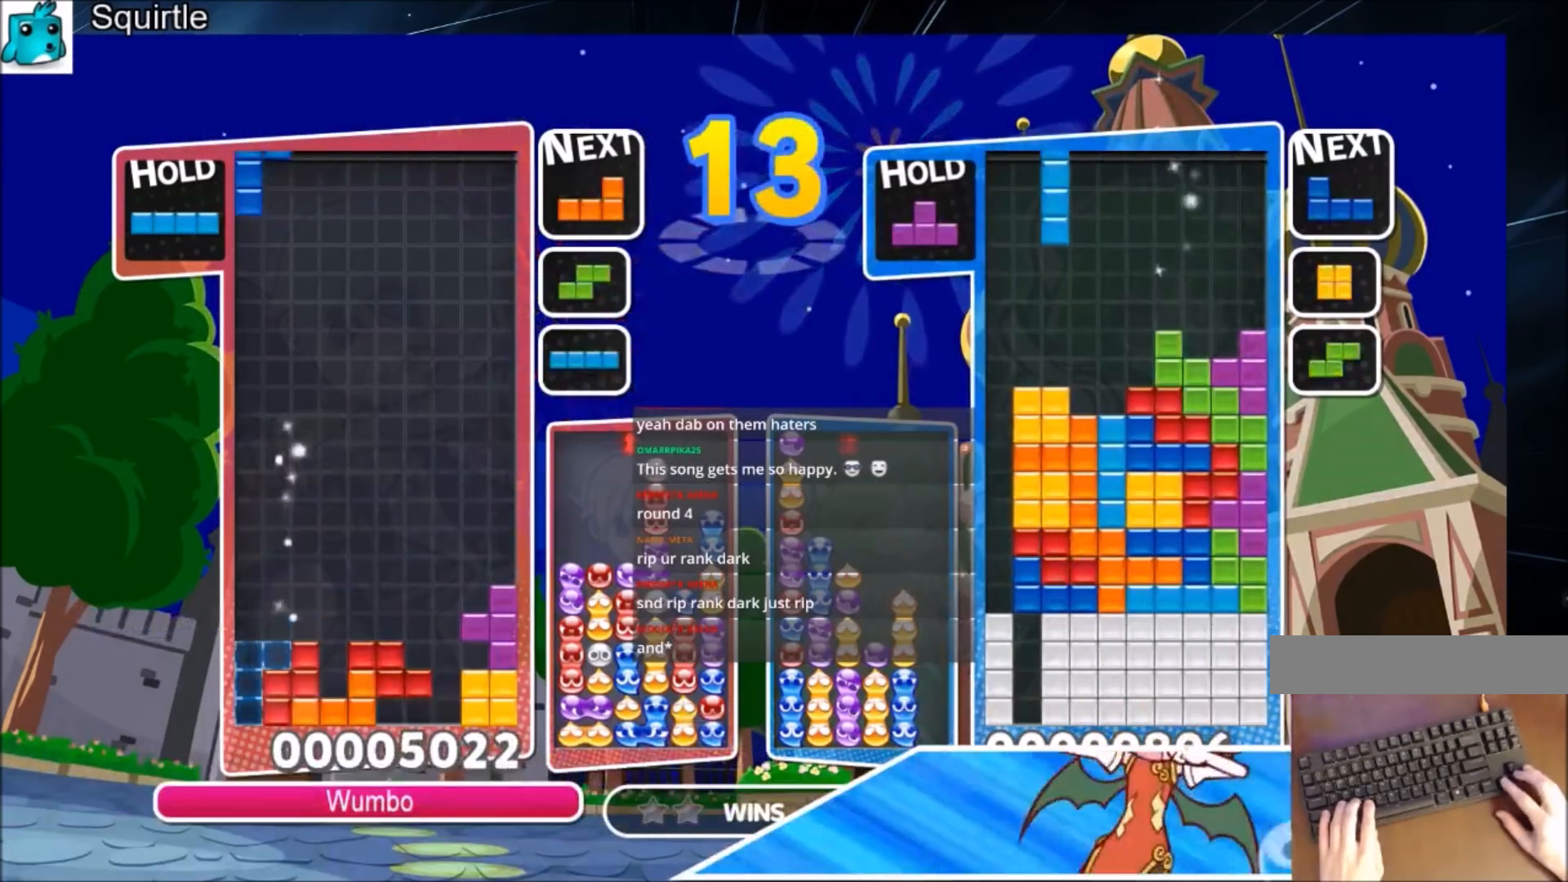
{"keys": ["left"], "events": [[100, "down", "down"], [100, "left", "up"], [100, "x", "up"], [200, "down", "up"], [233, "z", "down"], [300, "left", "down"], [334, "down", "down"], [400, "z", "up"], [467, "down", "up"]]}
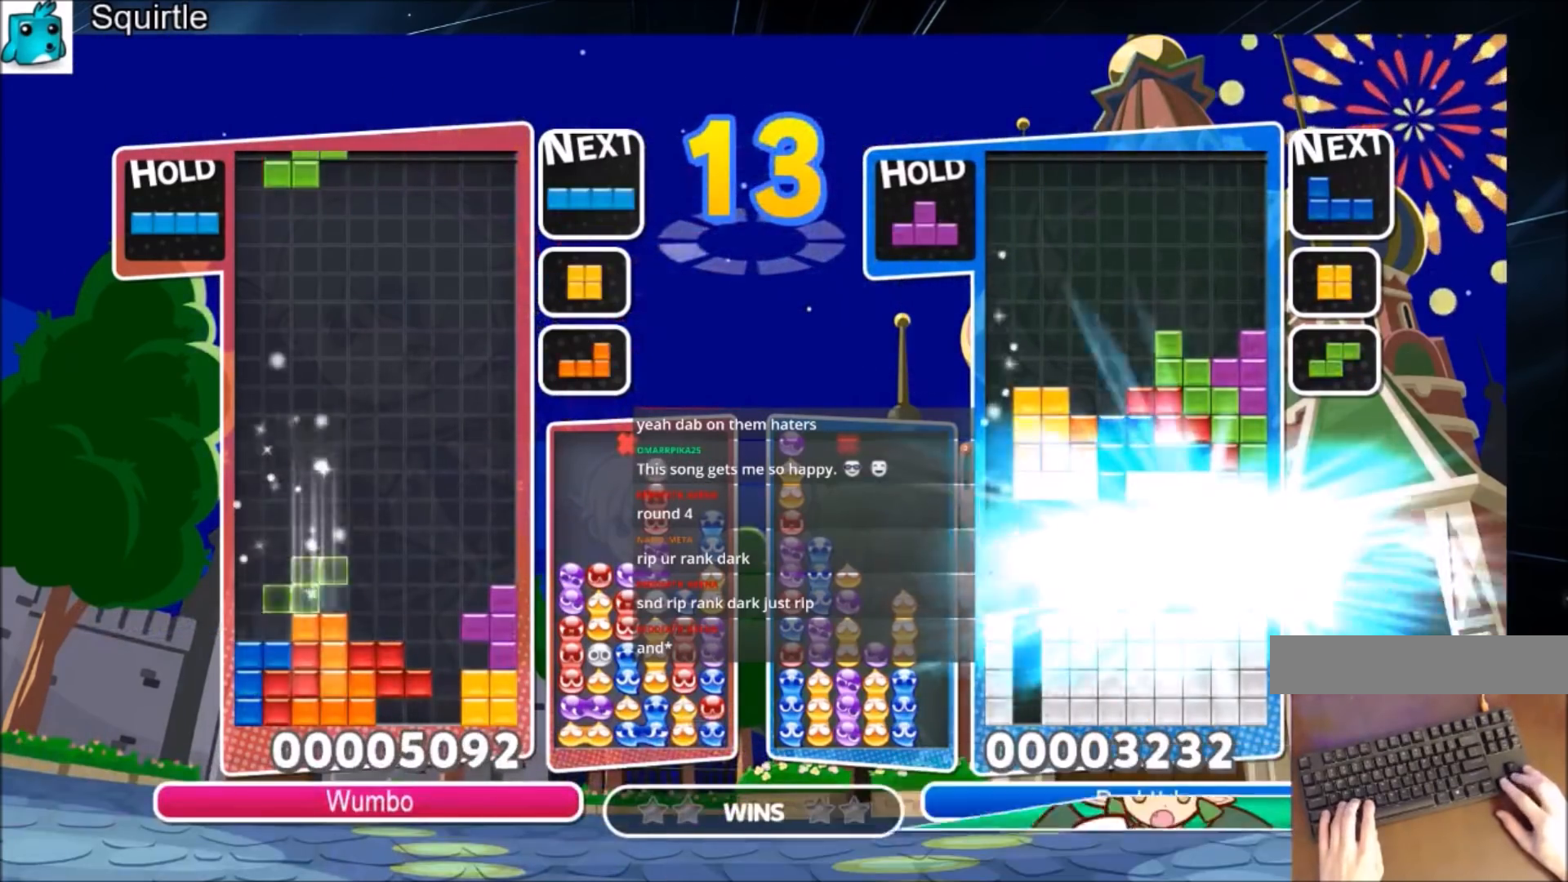
{"keys": ["left"], "events": [[267, "left", "up"], [367, "down", "down"], [434, "down", "up"], [434, "left", "down"]]}
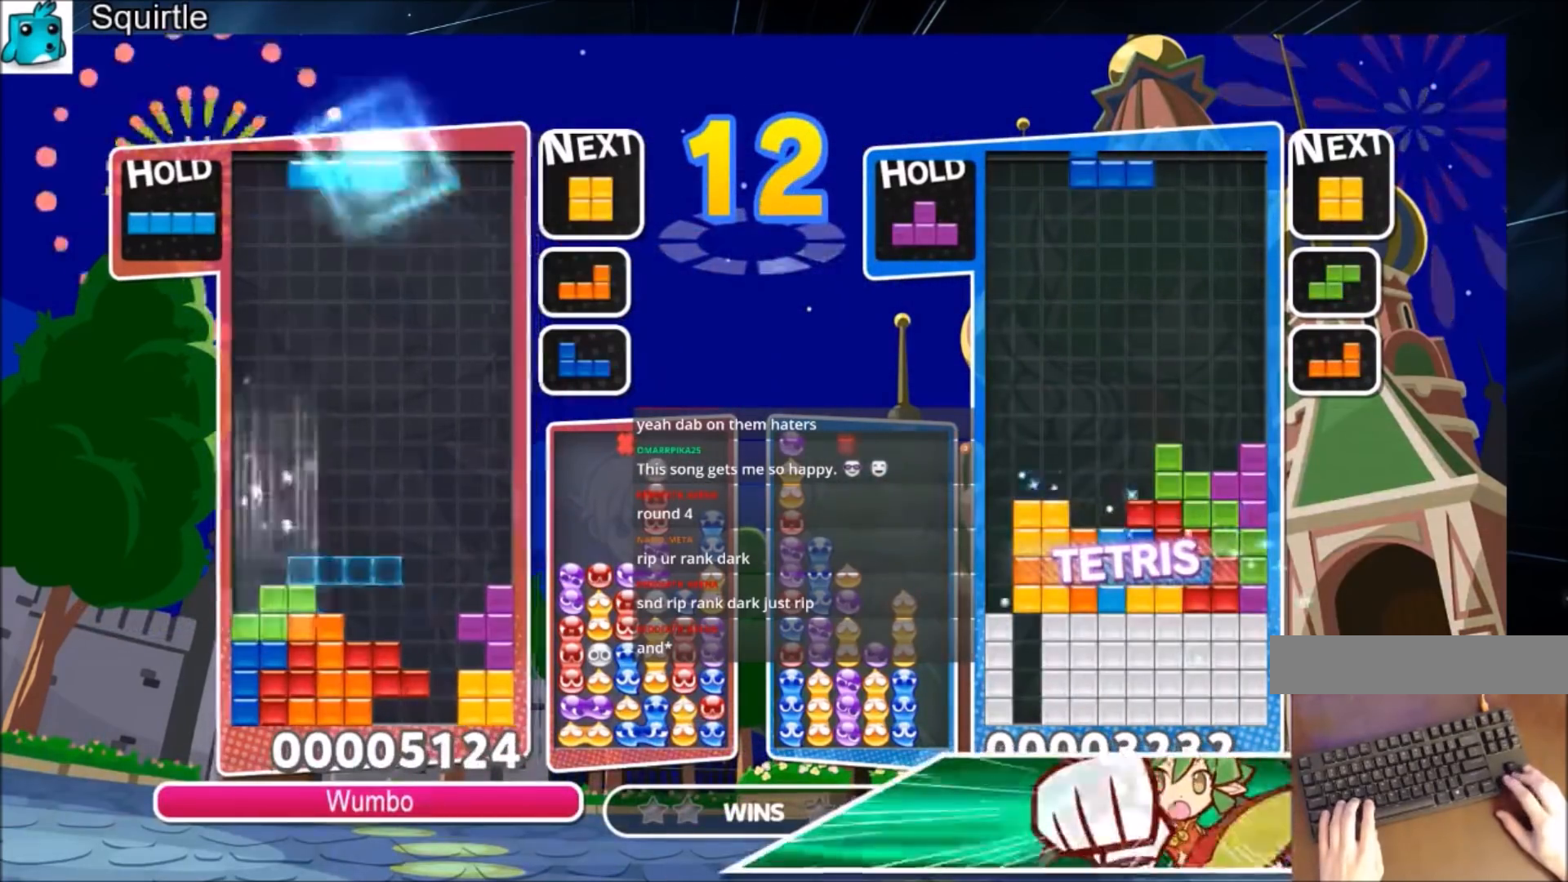
{"keys": ["left"], "events": [[133, "z", "down"], [267, "down", "down"], [334, "z", "up"], [400, "down", "up"]]}
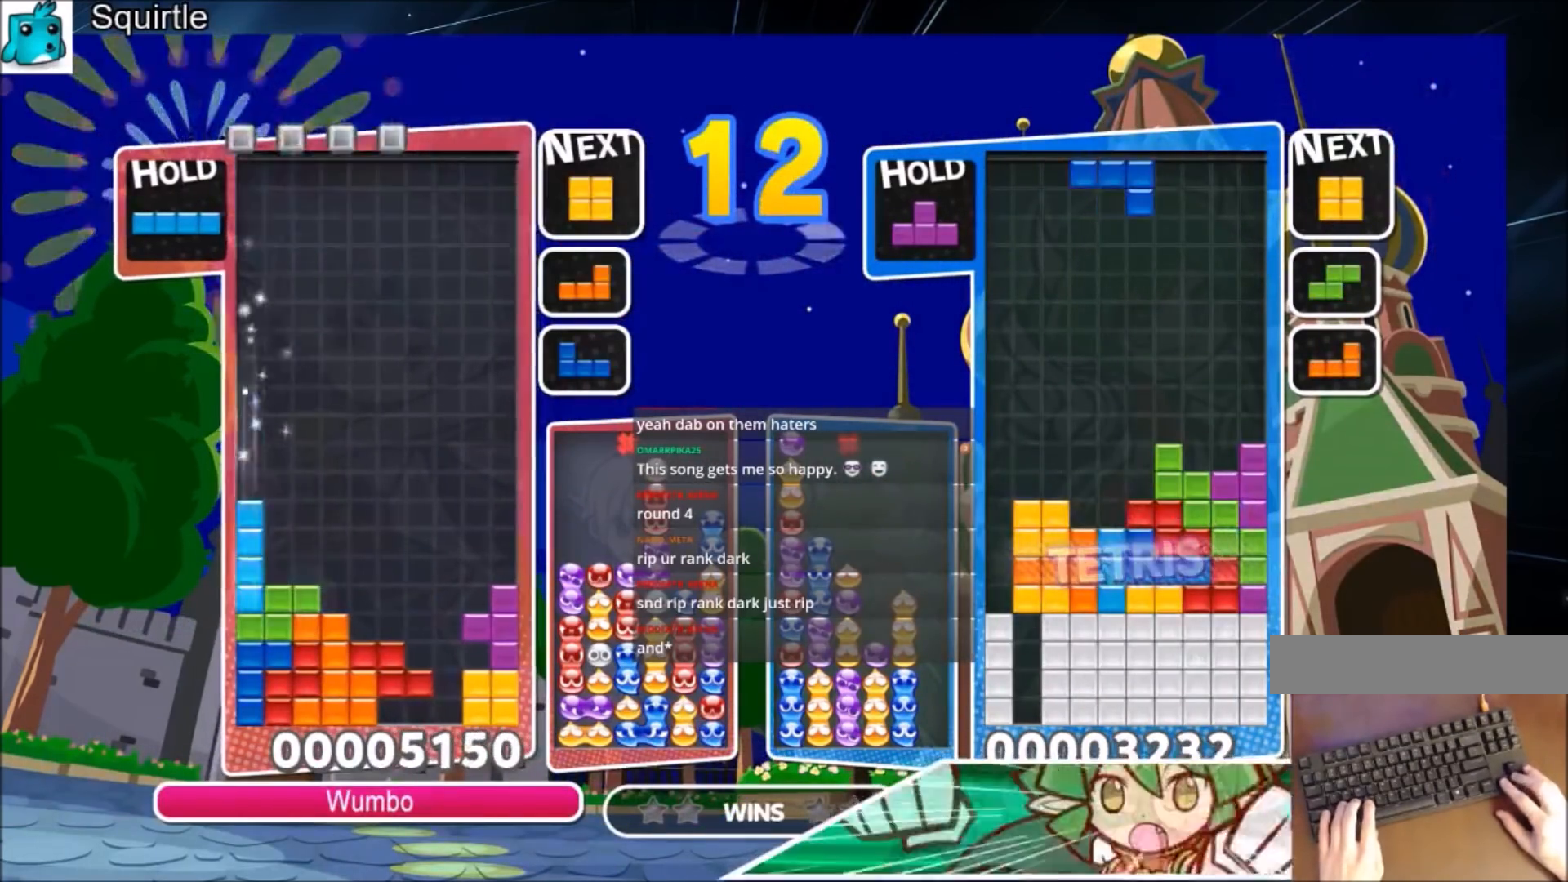
{"keys": ["right"], "events": [[434, "left", "up"], [434, "right", "down"]]}
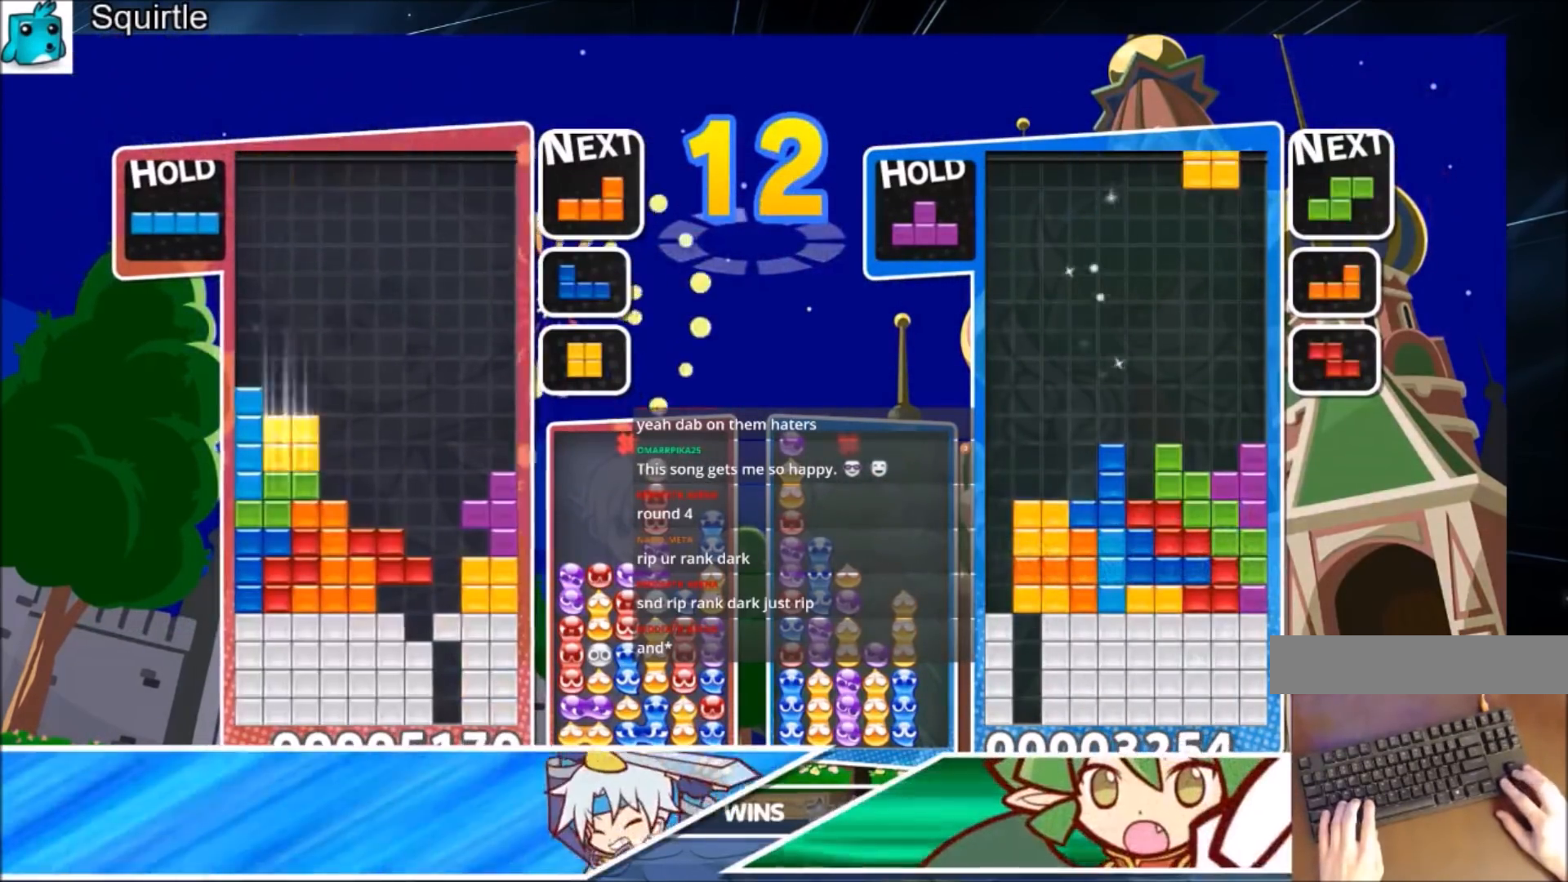
{"keys": ["down"], "events": [[33, "down", "down"], [67, "right", "up"], [167, "down", "up"], [200, "c", "down"], [300, "left", "down"], [300, "z", "down"], [367, "c", "up"], [367, "left", "up"], [434, "down", "down"], [434, "z", "up"]]}
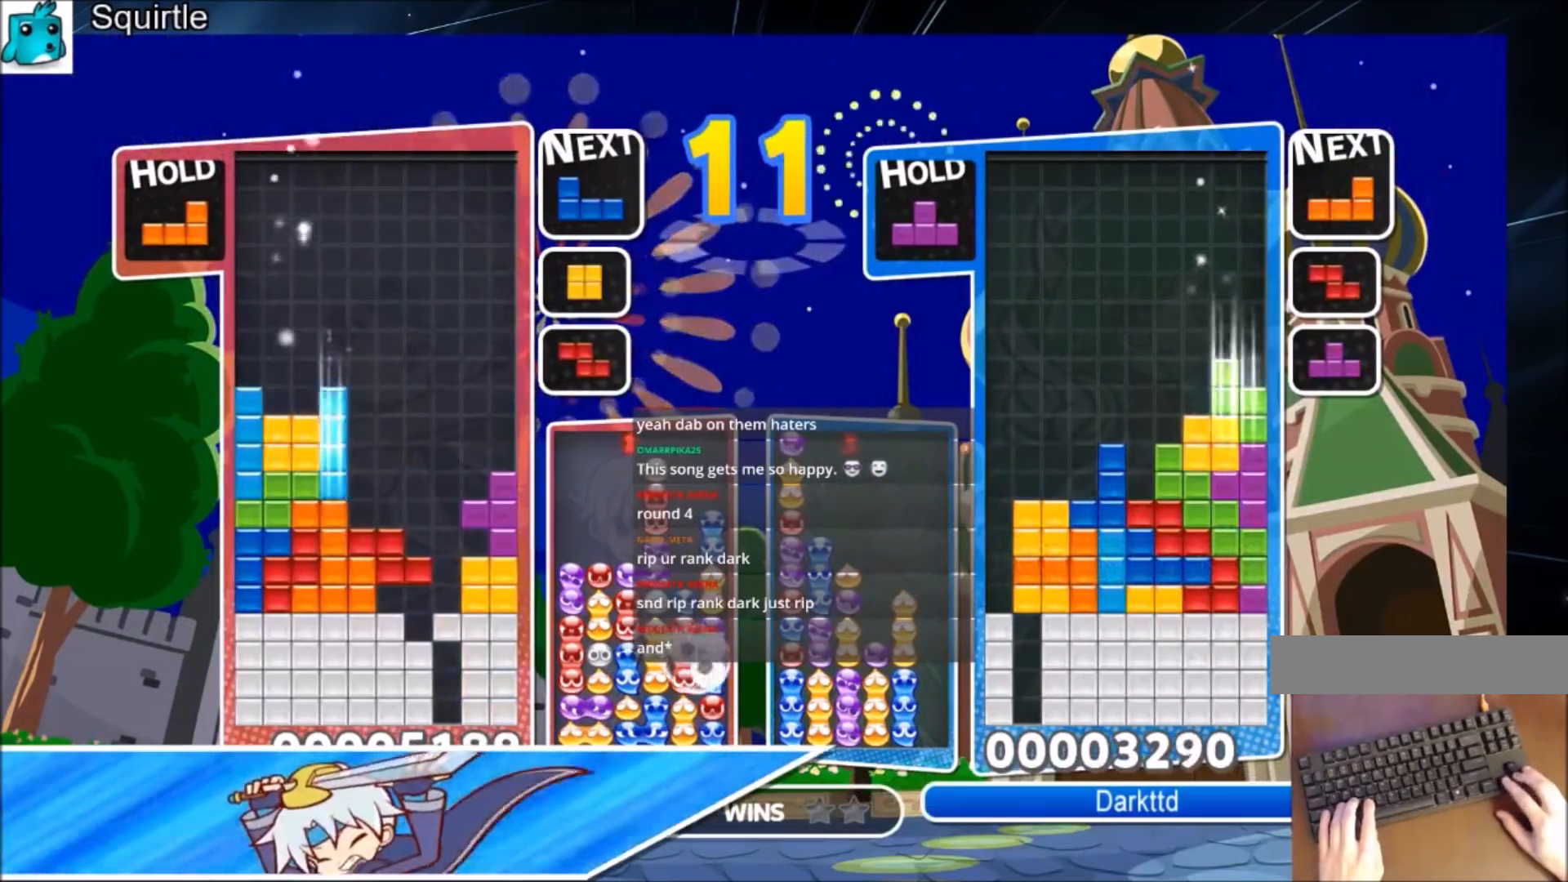
{"keys": ["down"], "events": [[34, "left", "down"], [101, "down", "up"], [234, "z", "down"], [367, "right", "down"], [367, "z", "up"], [401, "down", "down"], [401, "left", "up"], [501, "right", "up"]]}
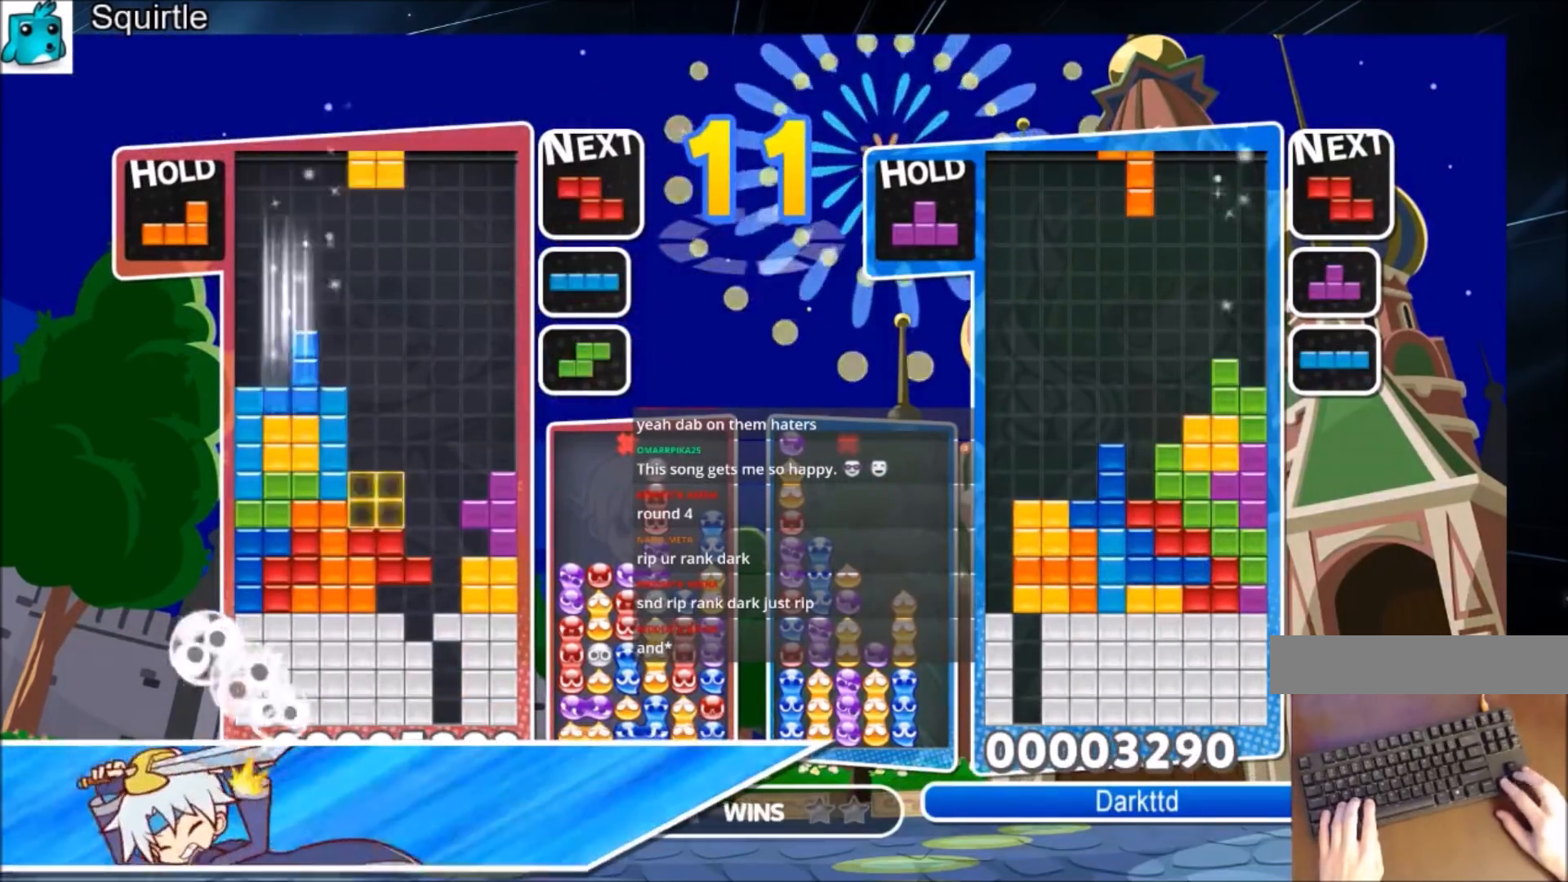
{"keys": ["down", "right"], "events": [[67, "down", "up"], [67, "left", "down"], [367, "down", "down"], [434, "left", "up"], [467, "right", "down"]]}
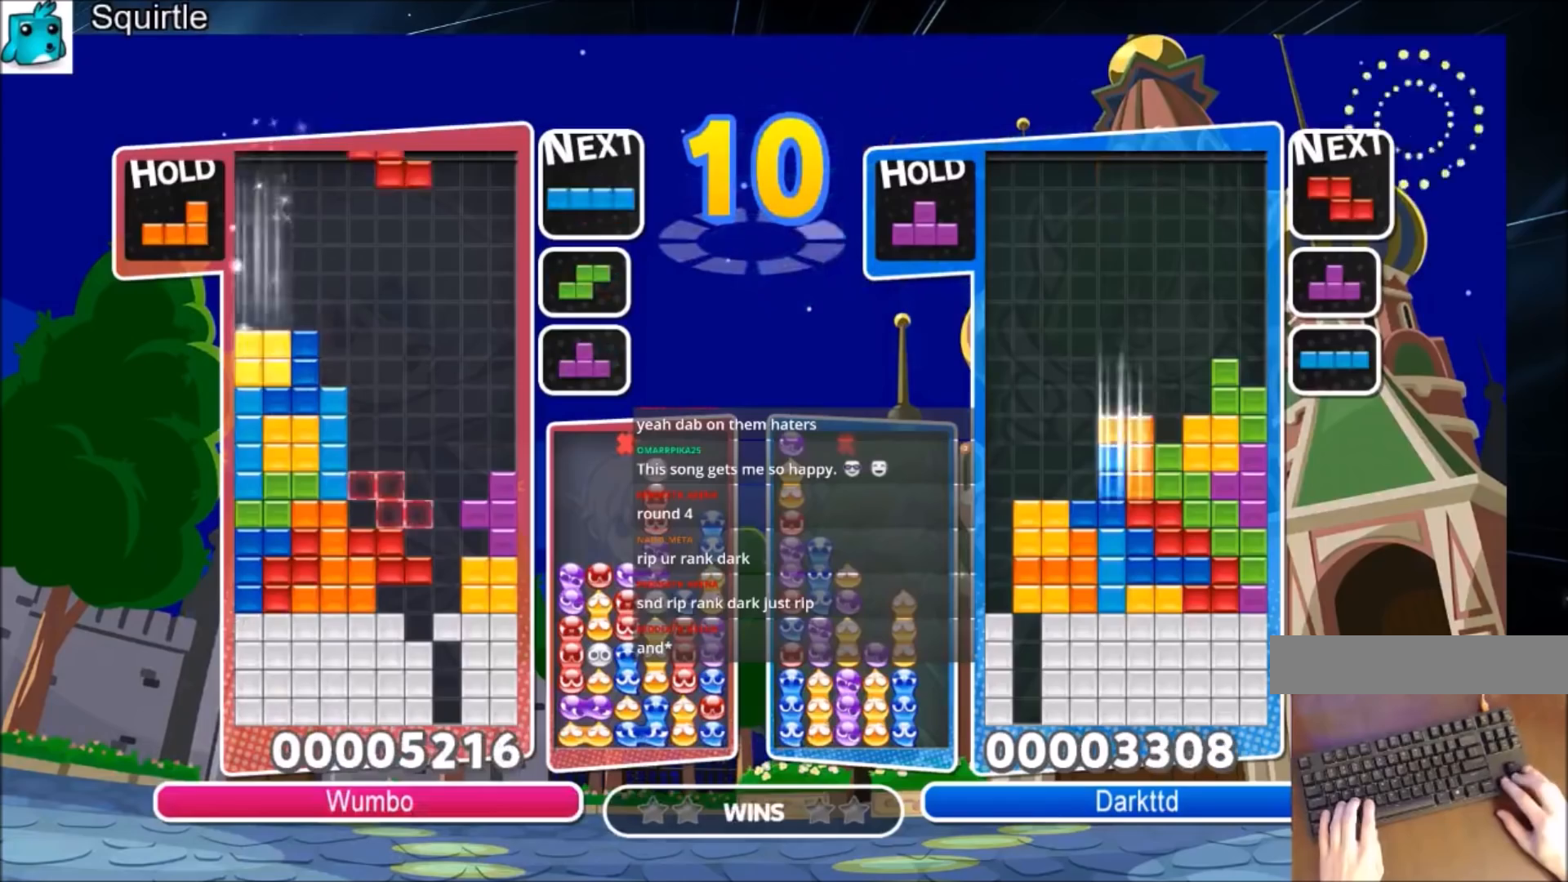
{"keys": [], "events": [[34, "down", "up"], [167, "x", "down"], [367, "x", "up"], [401, "down", "down"], [401, "right", "up"], [434, "down", "up"]]}
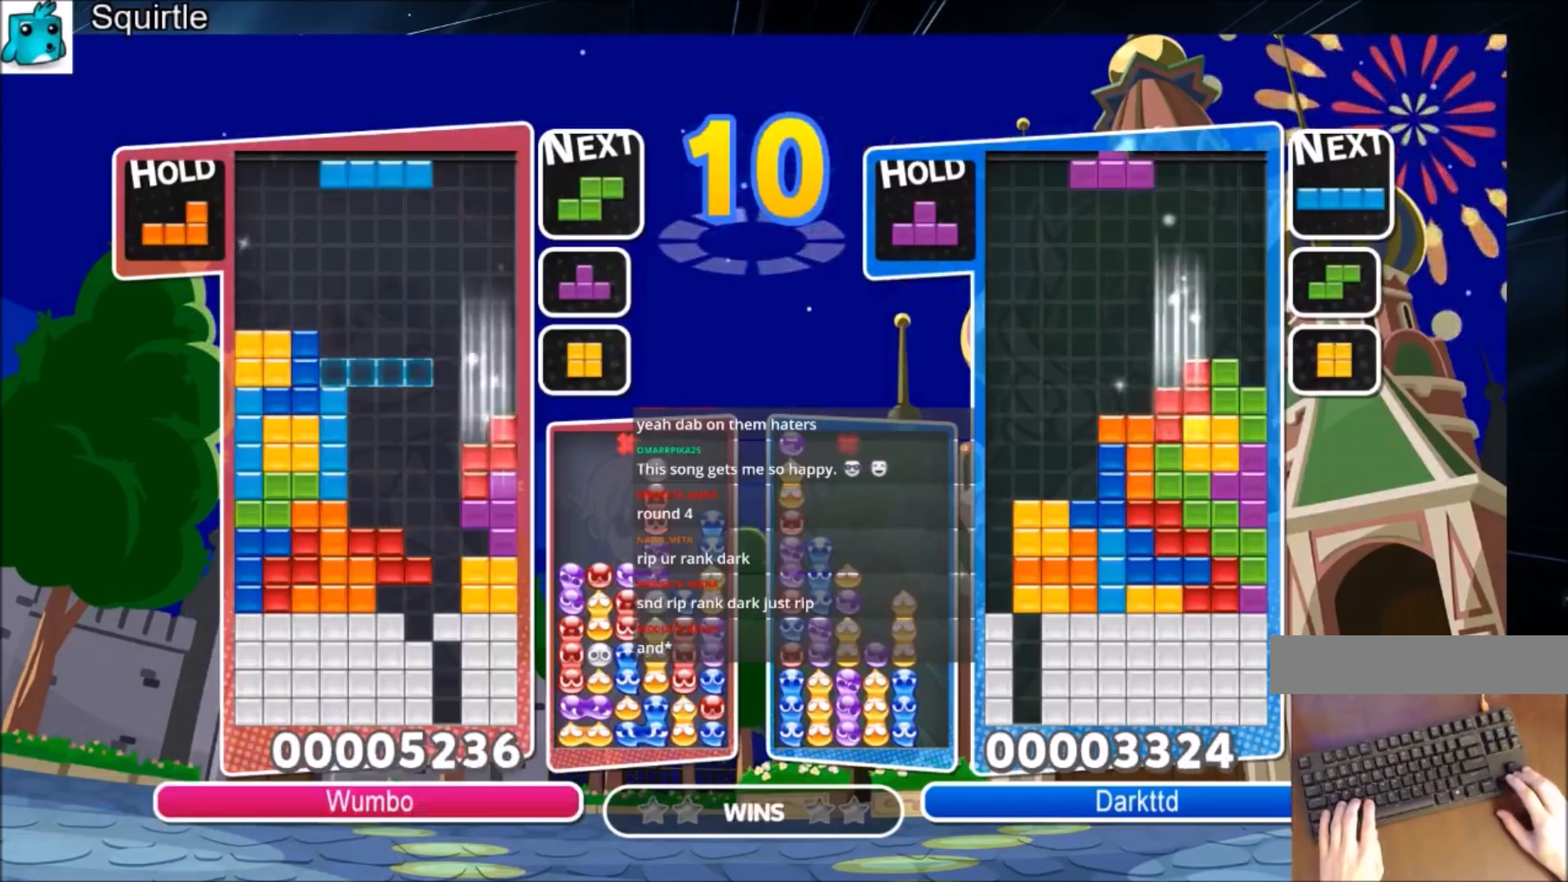
{"keys": ["down"], "events": [[167, "c", "down"], [267, "x", "down"], [334, "c", "up"], [467, "x", "up"], [500, "down", "down"]]}
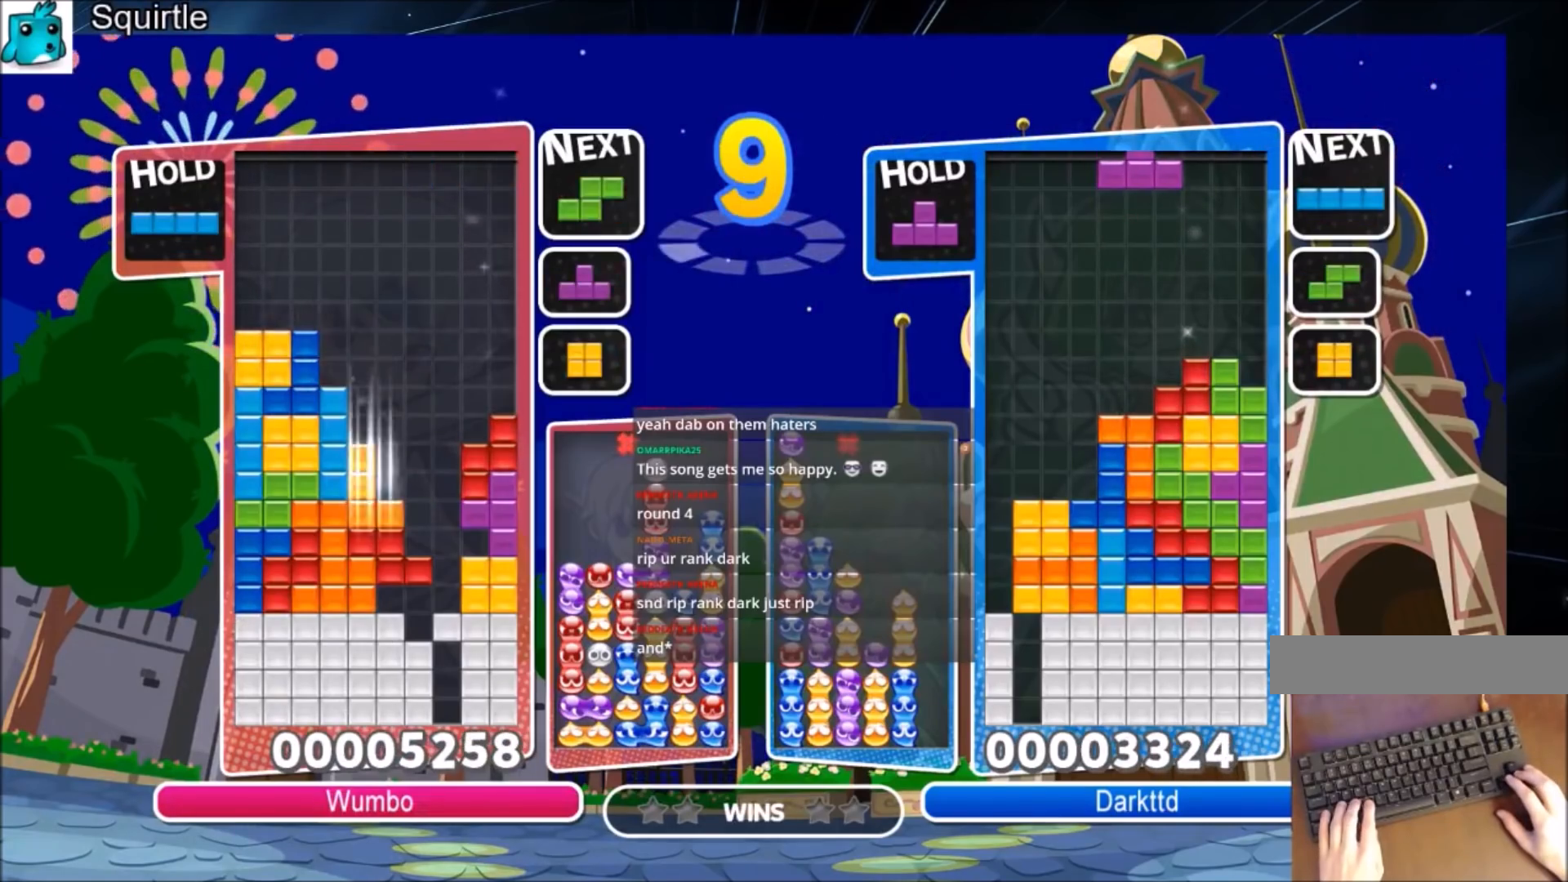
{"keys": ["right"], "events": [[134, "down", "up"], [301, "c", "down"], [367, "right", "down"], [468, "c", "up"]]}
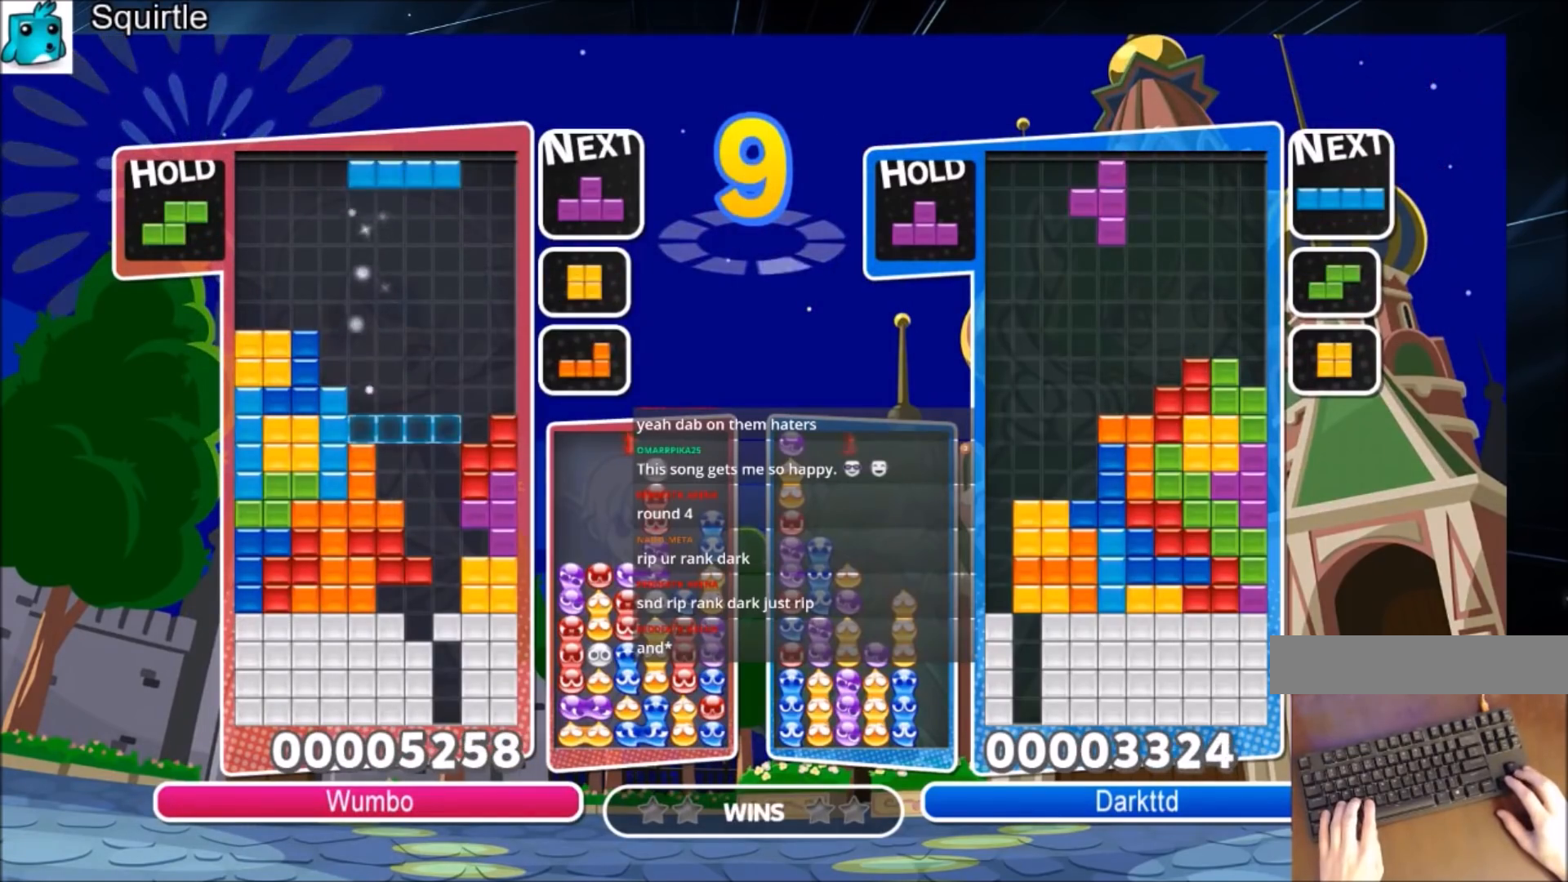
{"keys": ["c"], "events": [[67, "x", "down"], [200, "x", "up"], [267, "down", "down"], [267, "right", "up"], [400, "down", "up"], [500, "c", "down"]]}
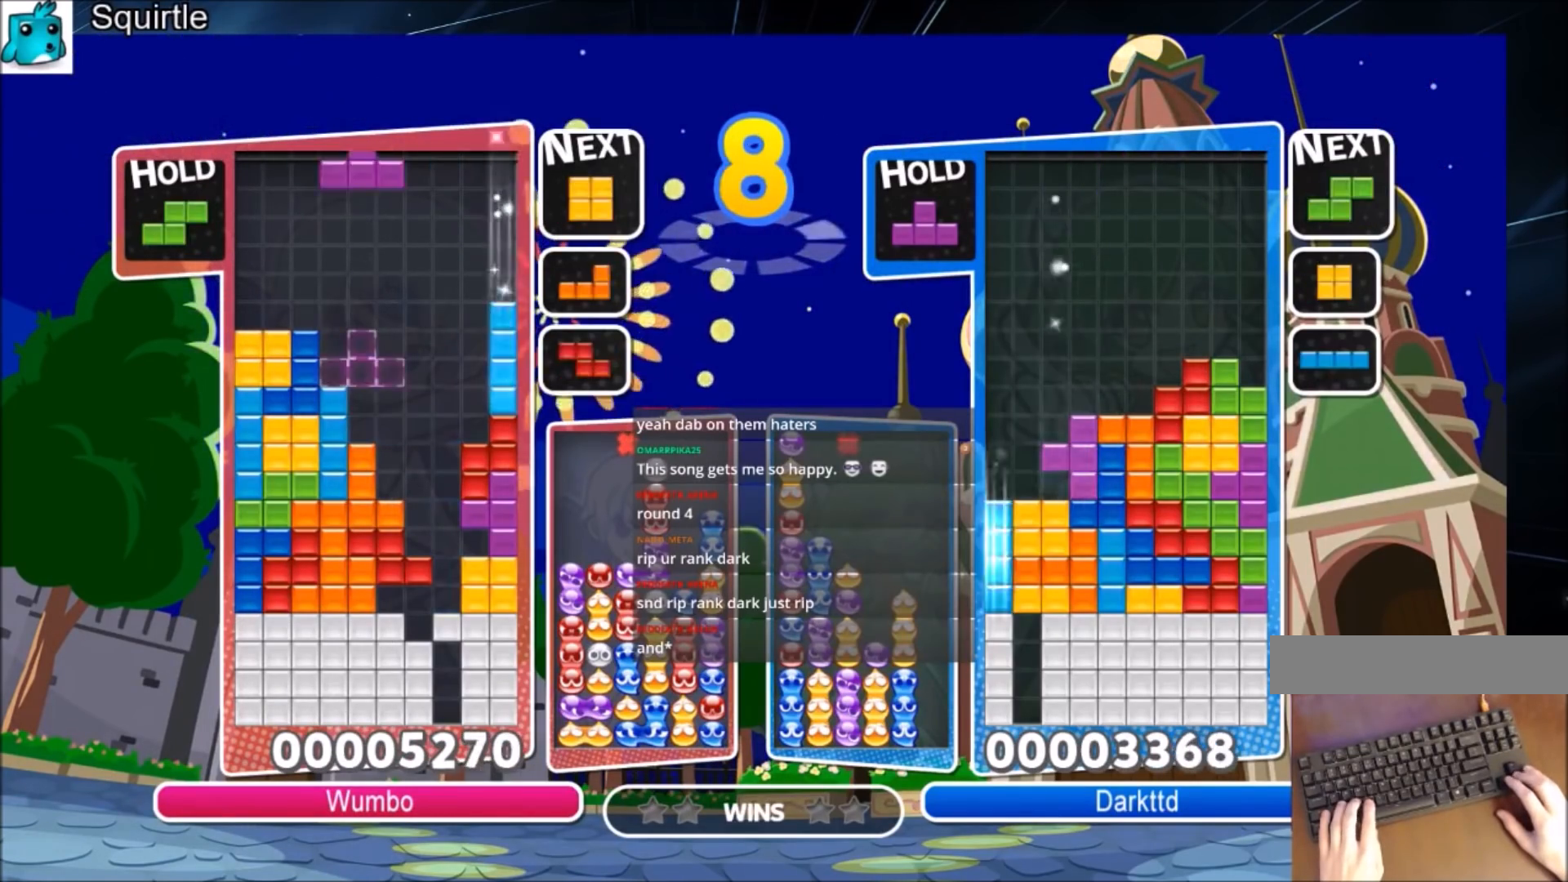
{"keys": ["left"], "events": [[134, "c", "up"], [134, "z", "down"], [234, "down", "down"], [334, "down", "up"], [334, "left", "down"], [334, "z", "up"]]}